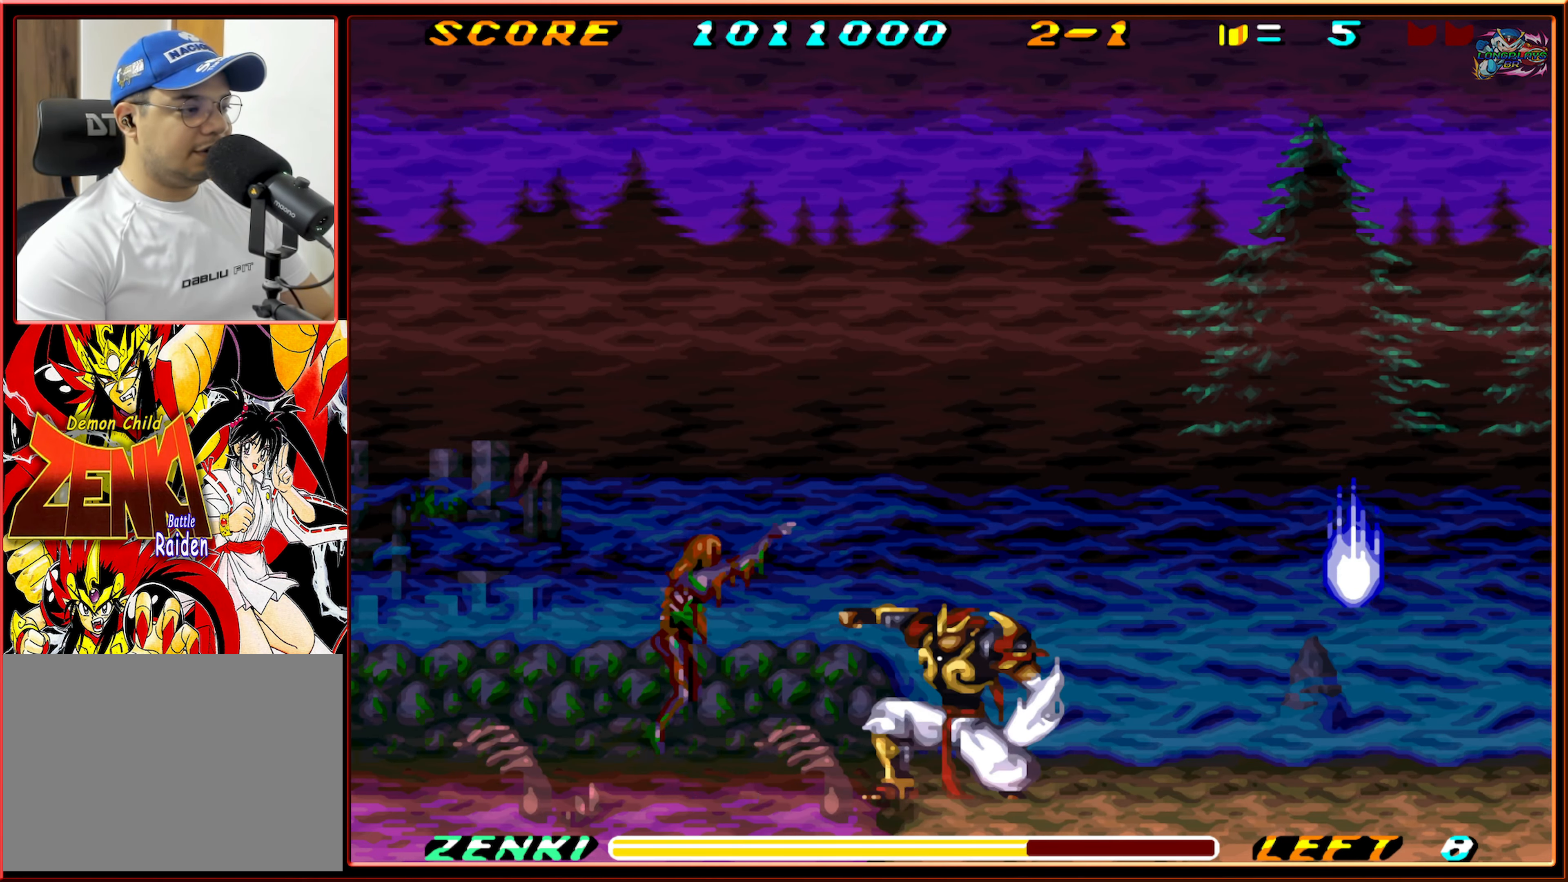
Gameplay with a controller (Nintendo layout); each line is a JSON object with the inputs held at the frame after it. "events" lists button and stick changes between this image and that frame as [ms after this image, input, new state], when the widget could be followed in between. Not read: L3 R3.
{"buttons": ["DPAD_LEFT"], "events": [[84, "Y", "up"], [150, "Y", "down"], [234, "Y", "up"], [317, "Y", "down"], [350, "Y", "up"], [400, "DPAD_LEFT", "down"], [417, "DPAD_UP", "up"]]}
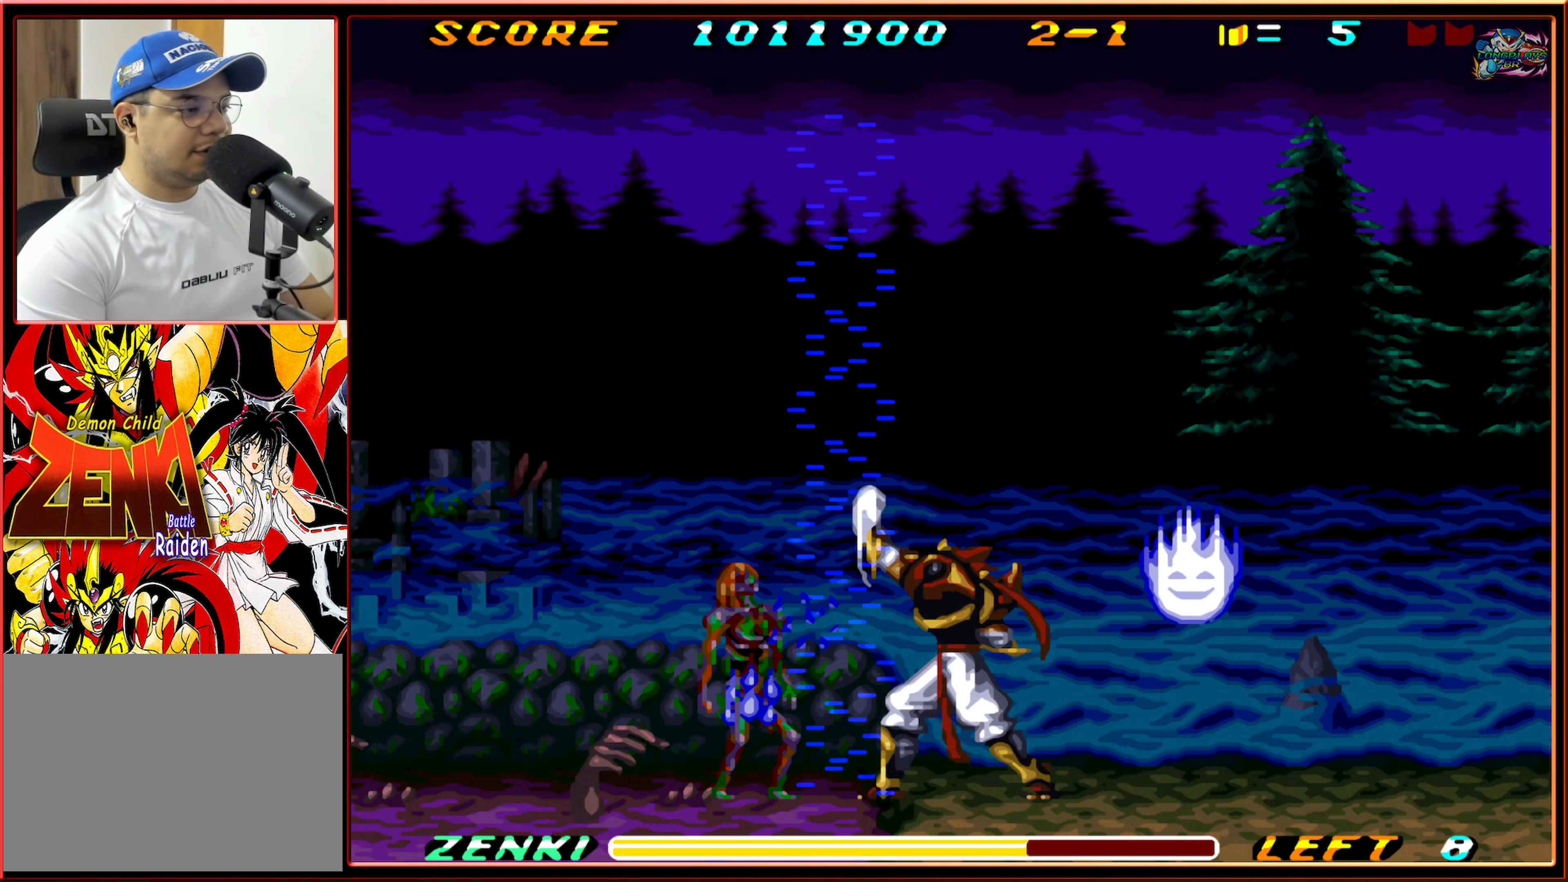
{"buttons": ["DPAD_LEFT"], "events": []}
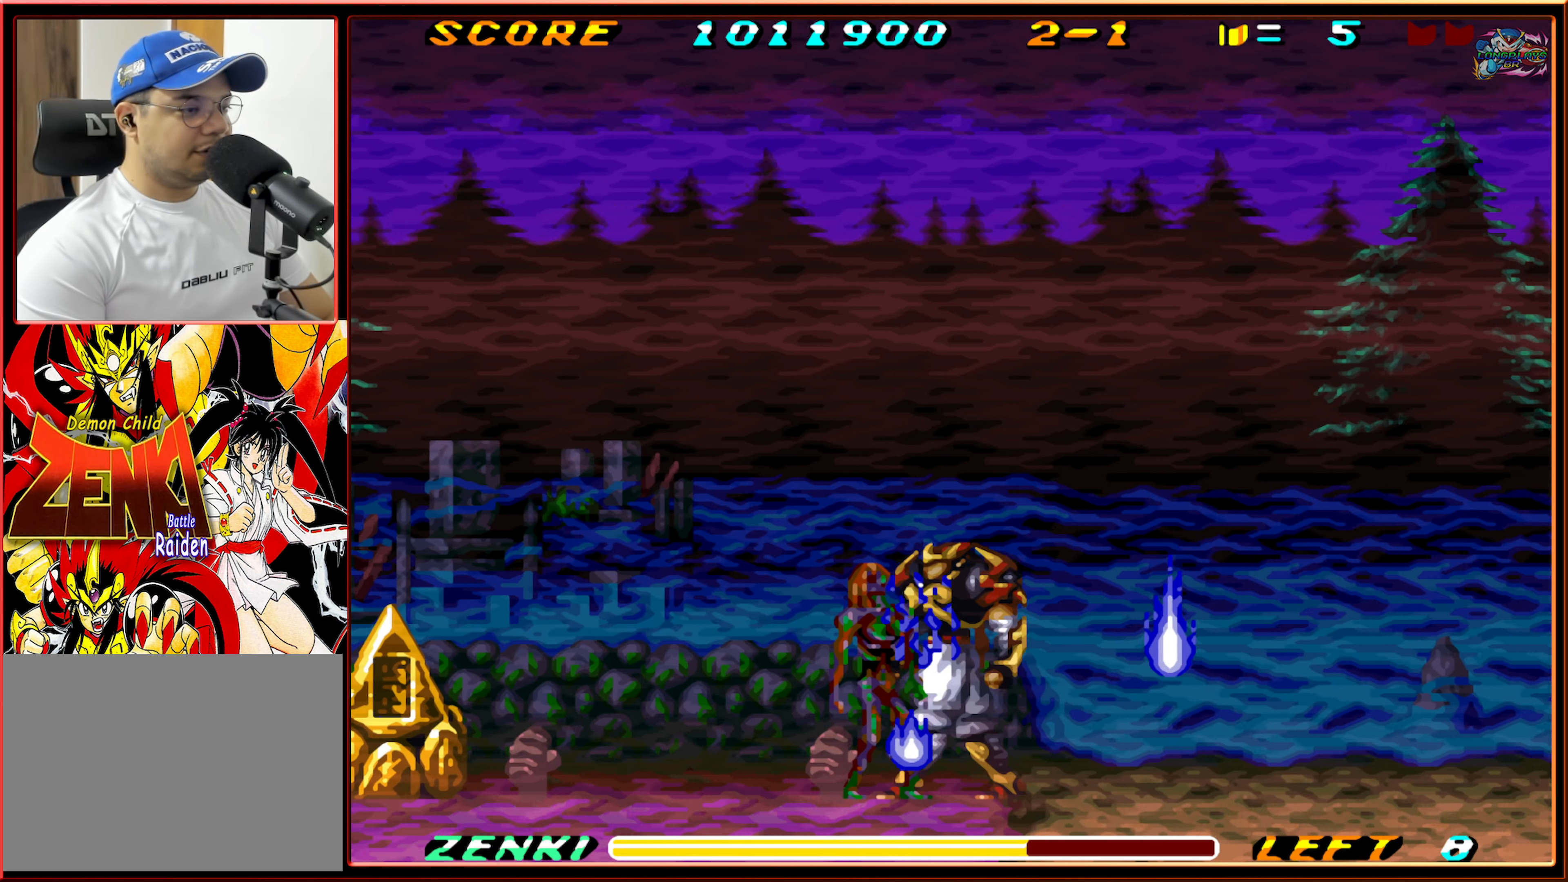
{"buttons": ["DPAD_RIGHT"], "events": [[500, "DPAD_LEFT", "up"], [500, "DPAD_RIGHT", "down"]]}
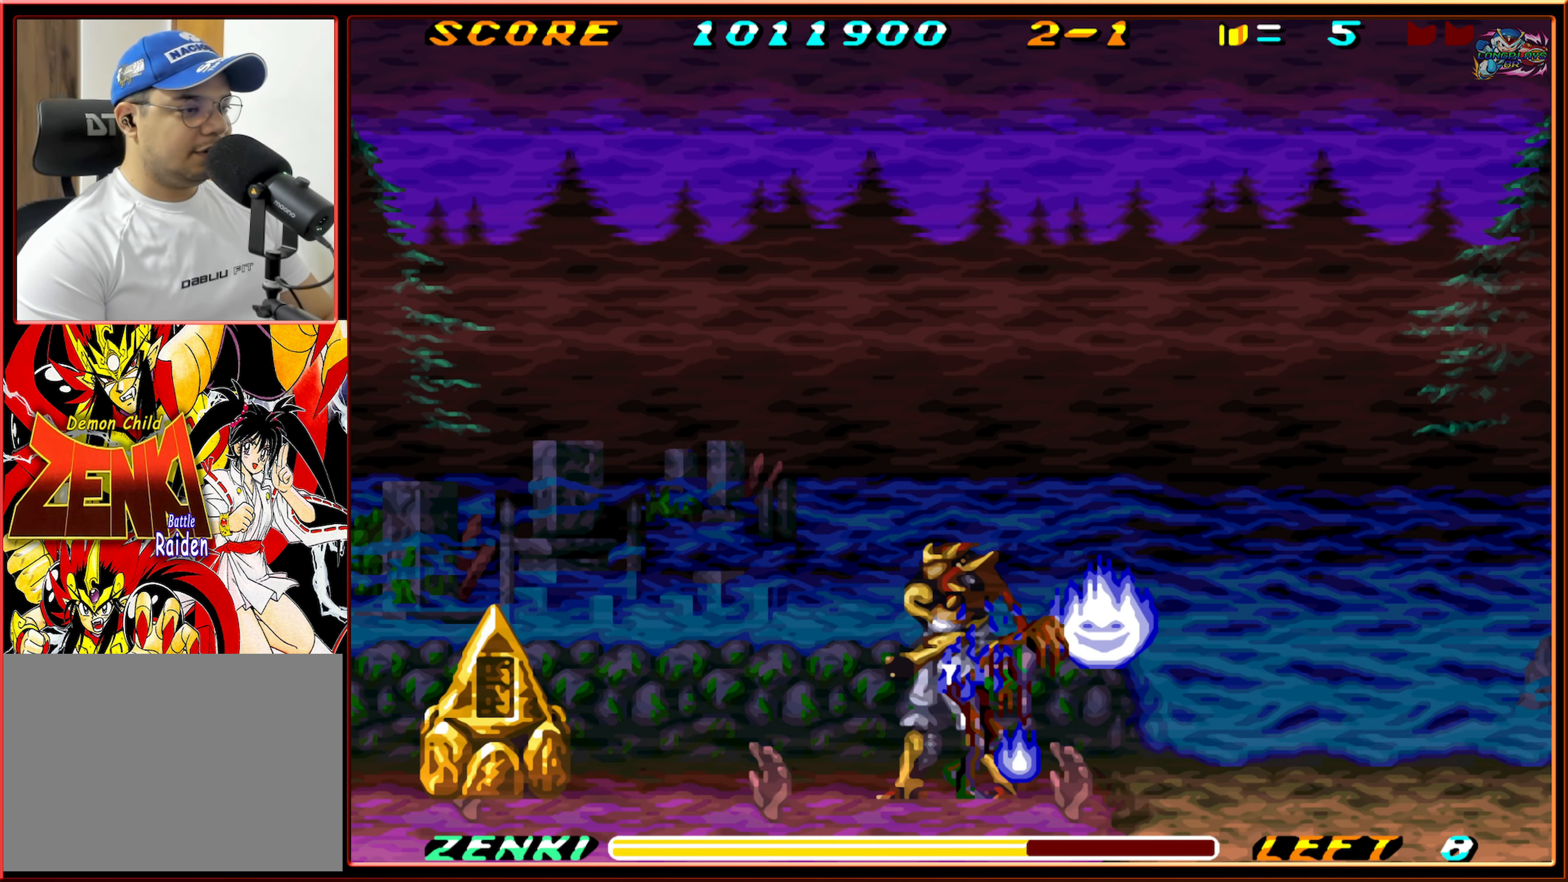
{"buttons": ["Y"], "events": [[50, "Y", "down"], [84, "Y", "up"], [134, "DPAD_RIGHT", "up"], [167, "Y", "down"], [250, "Y", "up"], [317, "Y", "down"], [400, "Y", "up"], [484, "Y", "down"]]}
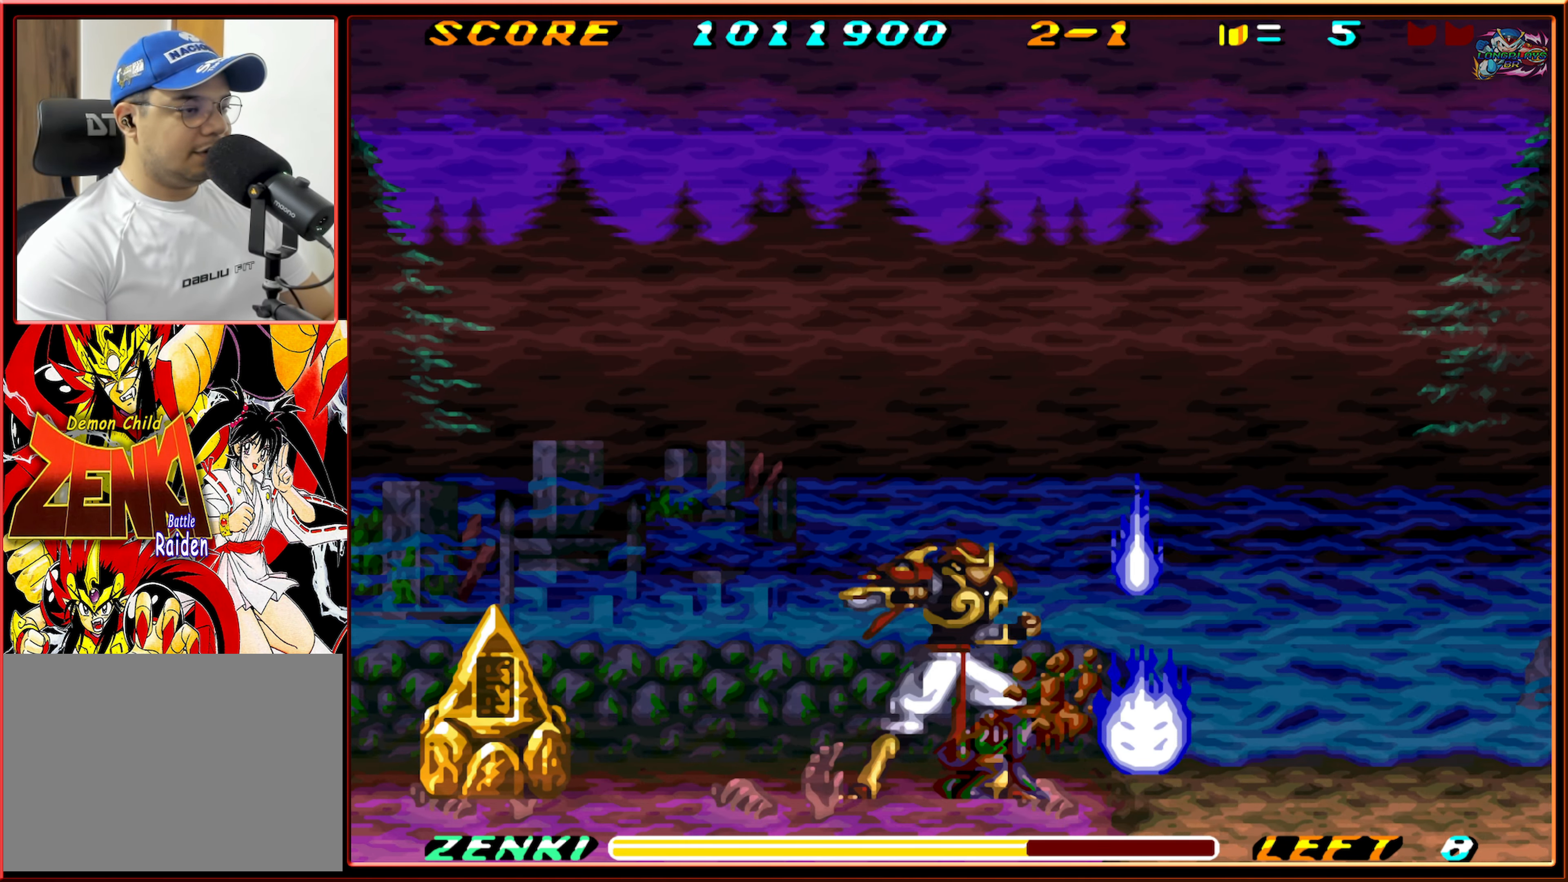
{"buttons": ["Y", "DPAD_UP"], "events": [[67, "Y", "up"], [184, "Y", "down"], [267, "Y", "up"], [334, "Y", "down"], [400, "DPAD_UP", "down"], [400, "Y", "up"], [500, "Y", "down"]]}
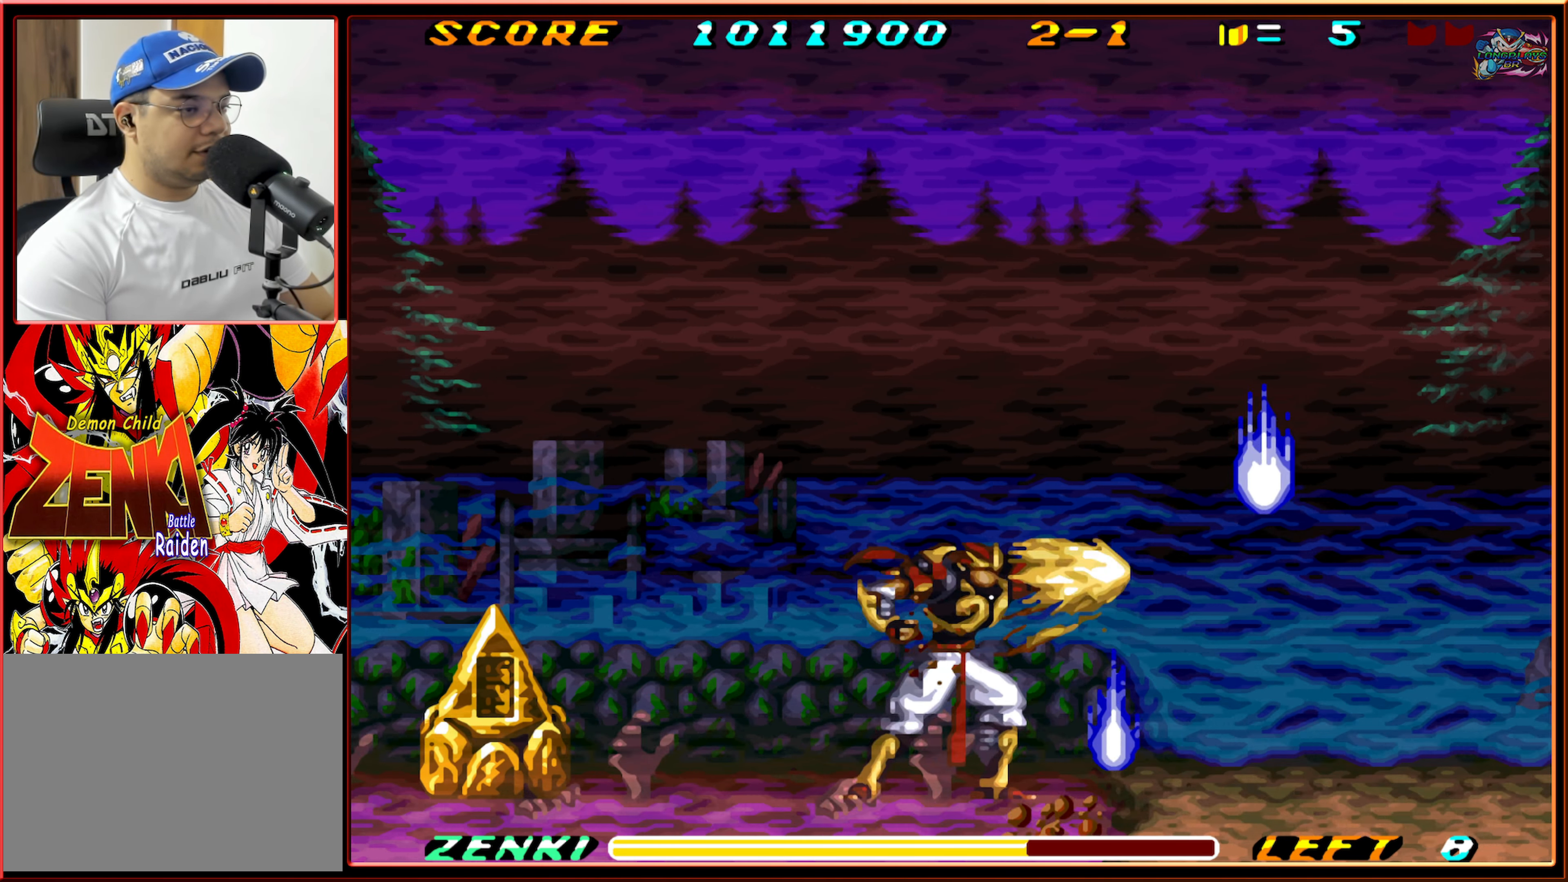
{"buttons": ["Y", "DPAD_UP"], "events": [[84, "Y", "up"], [167, "Y", "down"], [234, "Y", "up"], [317, "Y", "down"], [400, "Y", "up"], [484, "Y", "down"]]}
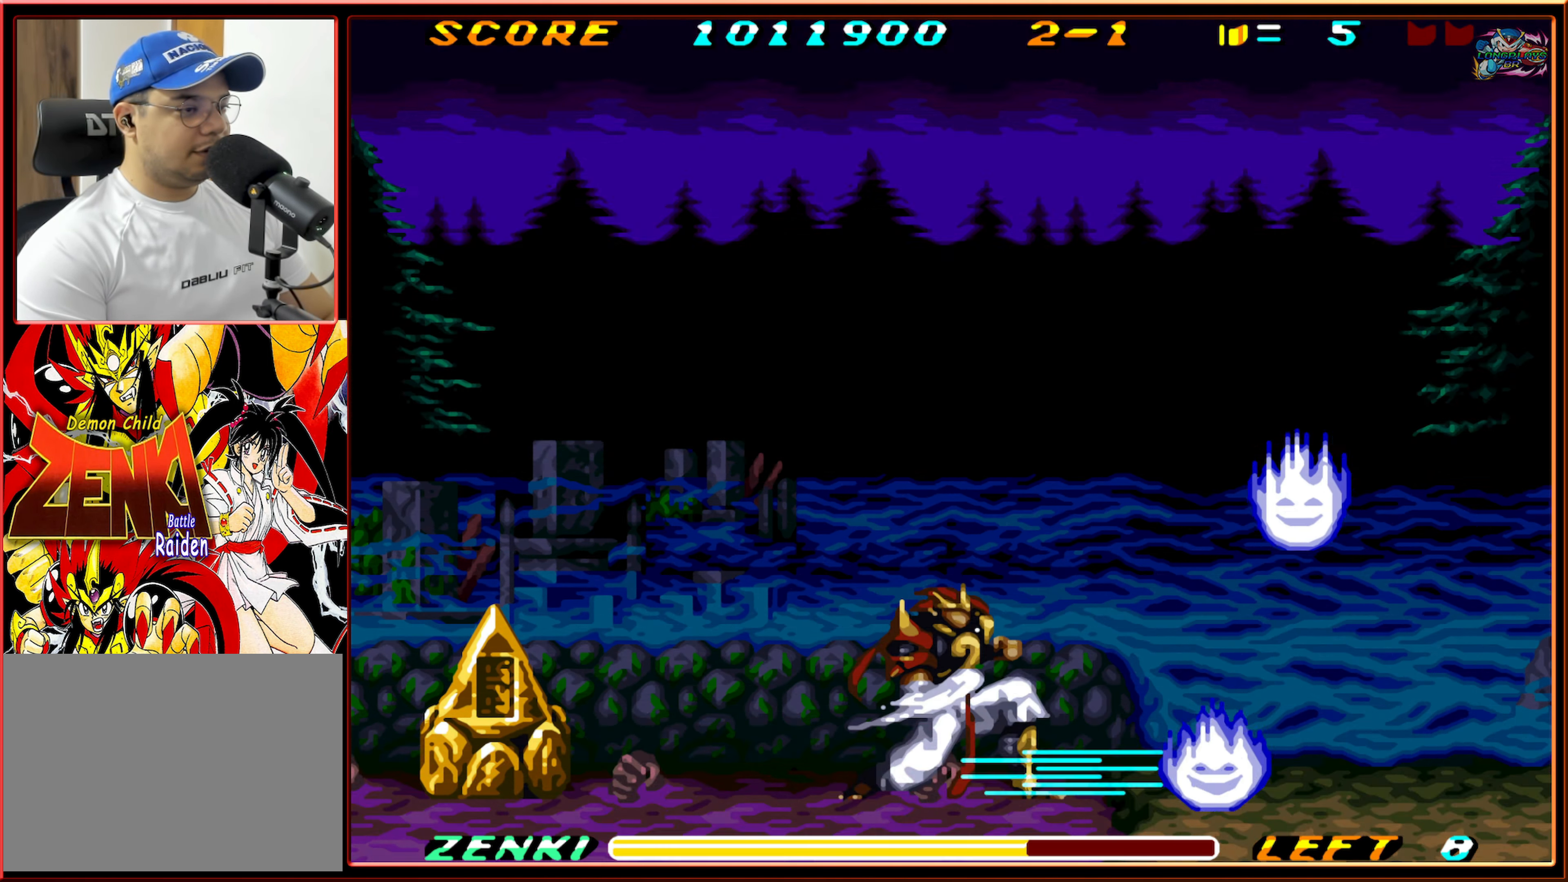
{"buttons": ["Y", "DPAD_UP"], "events": [[34, "Y", "up"], [134, "Y", "down"], [184, "Y", "up"], [284, "Y", "down"], [350, "Y", "up"], [450, "Y", "down"]]}
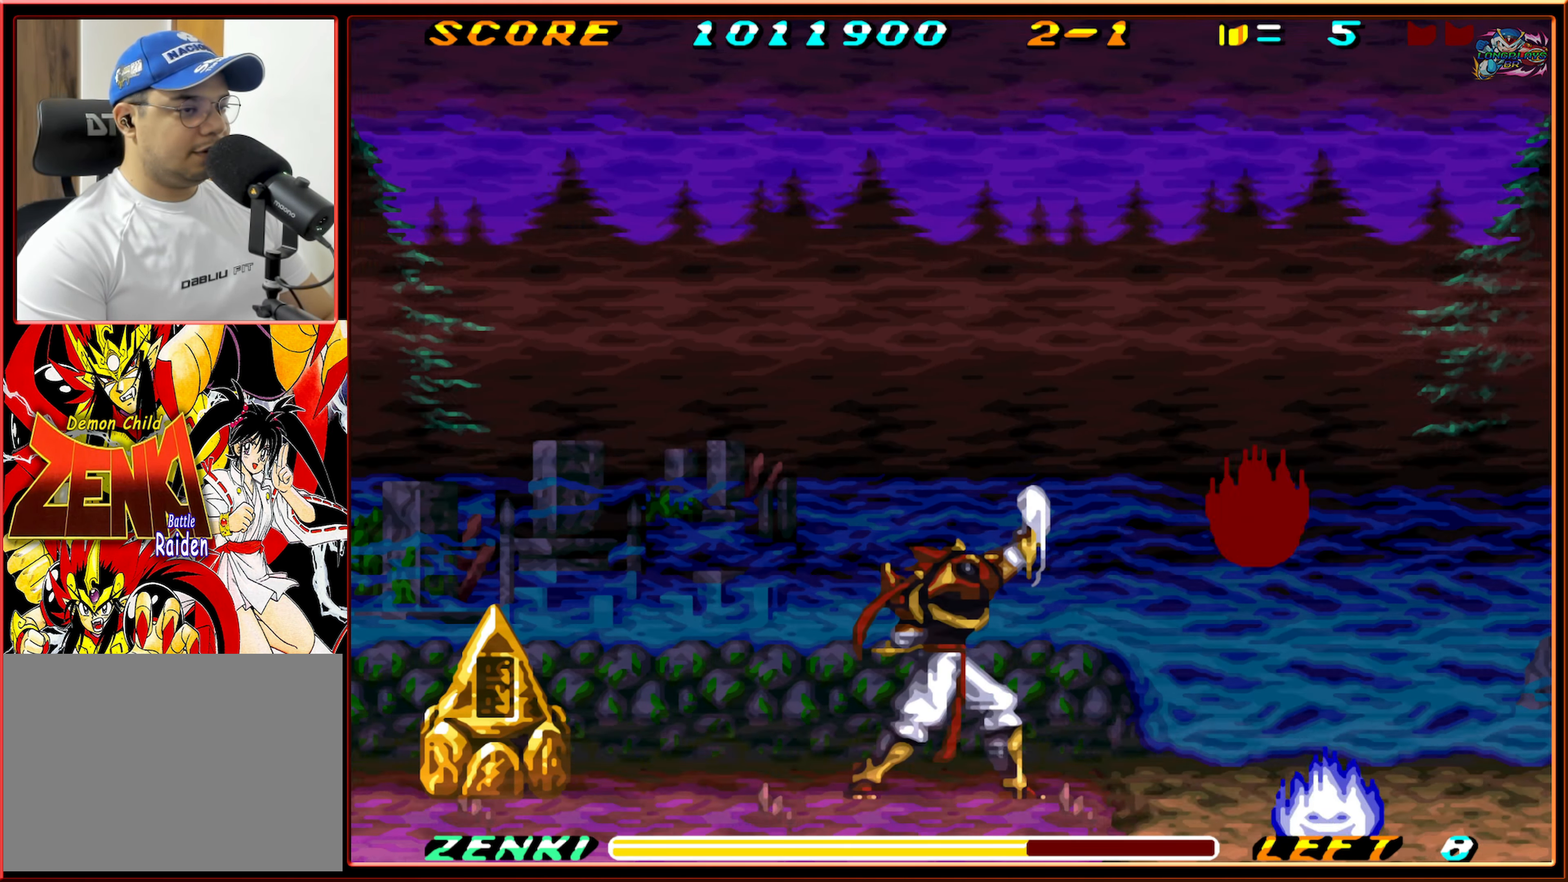
{"buttons": ["Y", "DPAD_UP"], "events": [[17, "Y", "up"], [83, "Y", "down"], [183, "Y", "up"], [283, "Y", "down"], [333, "Y", "up"], [433, "Y", "down"]]}
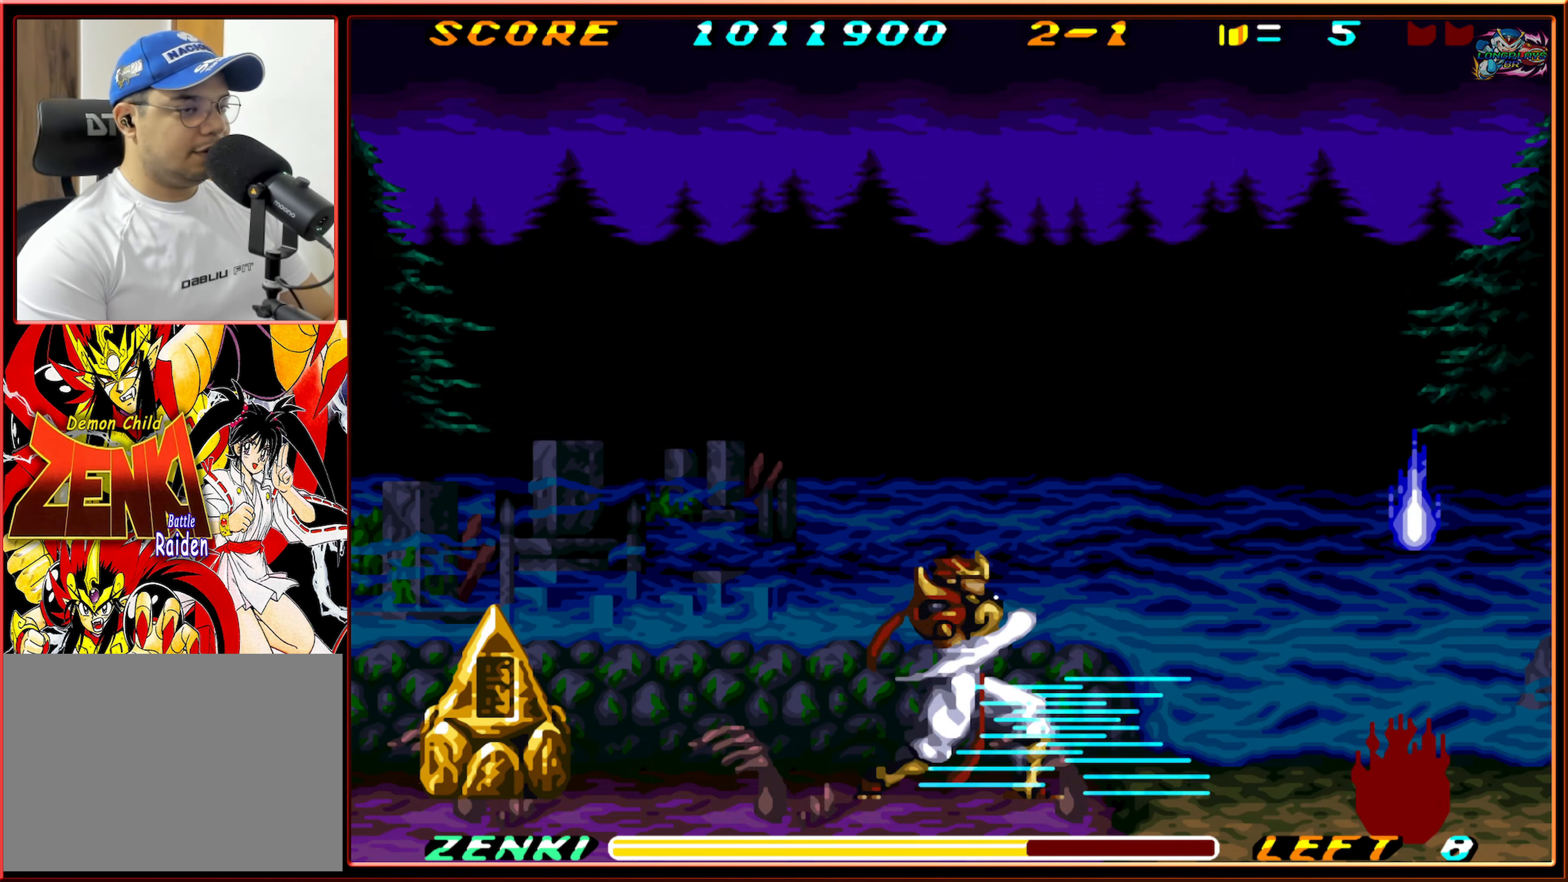
{"buttons": ["DPAD_UP"], "events": [[16, "Y", "up"], [316, "Y", "down"], [383, "Y", "up"]]}
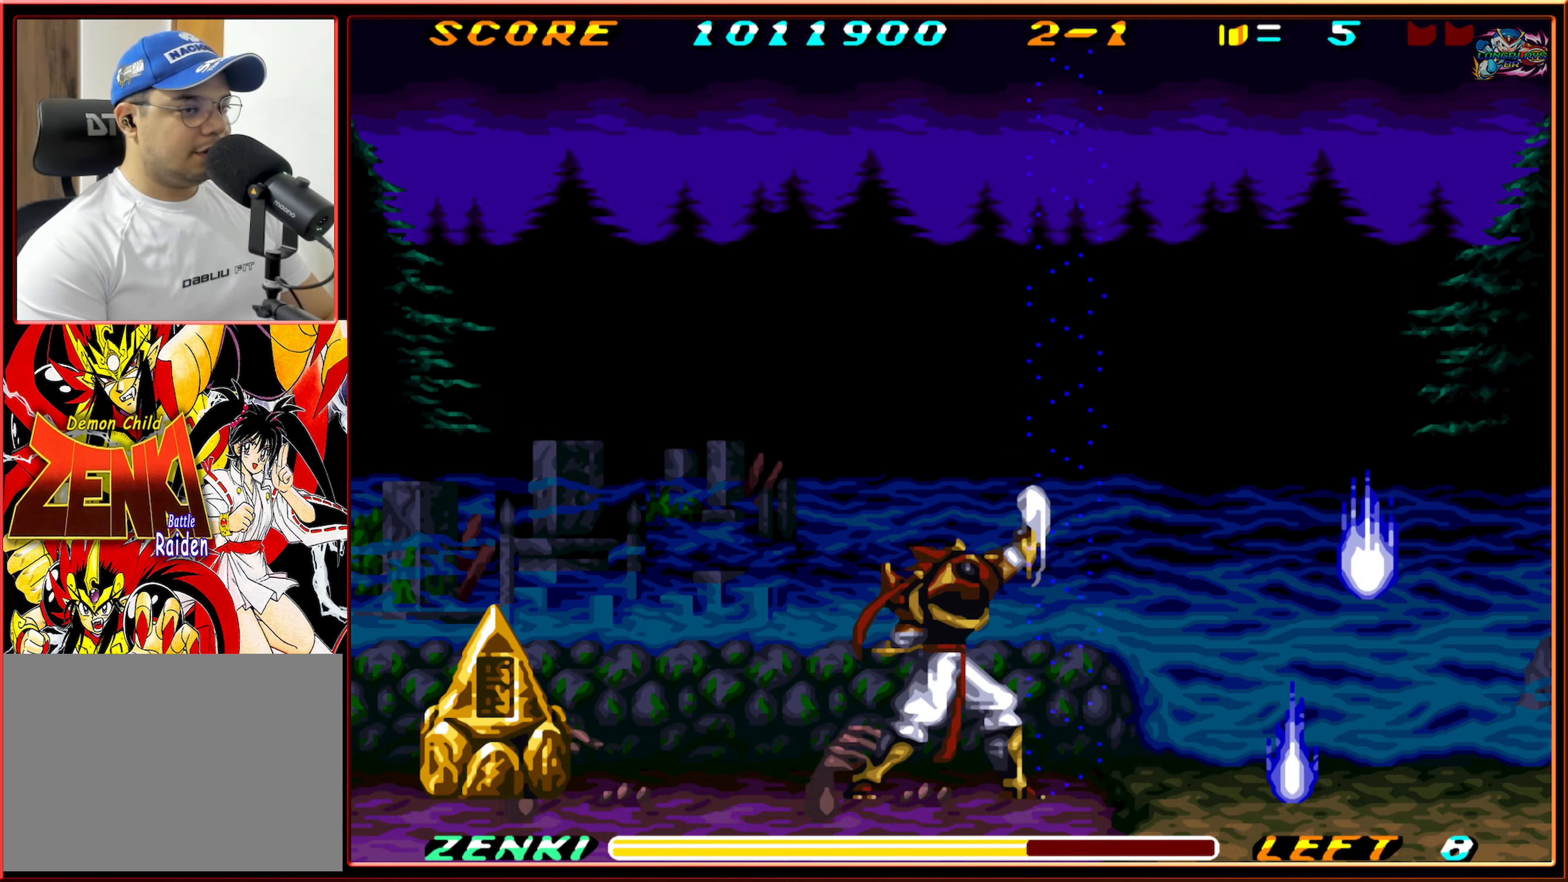
{"buttons": ["Y", "DPAD_UP"], "events": [[50, "Y", "down"], [83, "Y", "up"], [166, "Y", "down"], [233, "Y", "up"], [350, "Y", "down"], [383, "Y", "up"], [483, "Y", "down"]]}
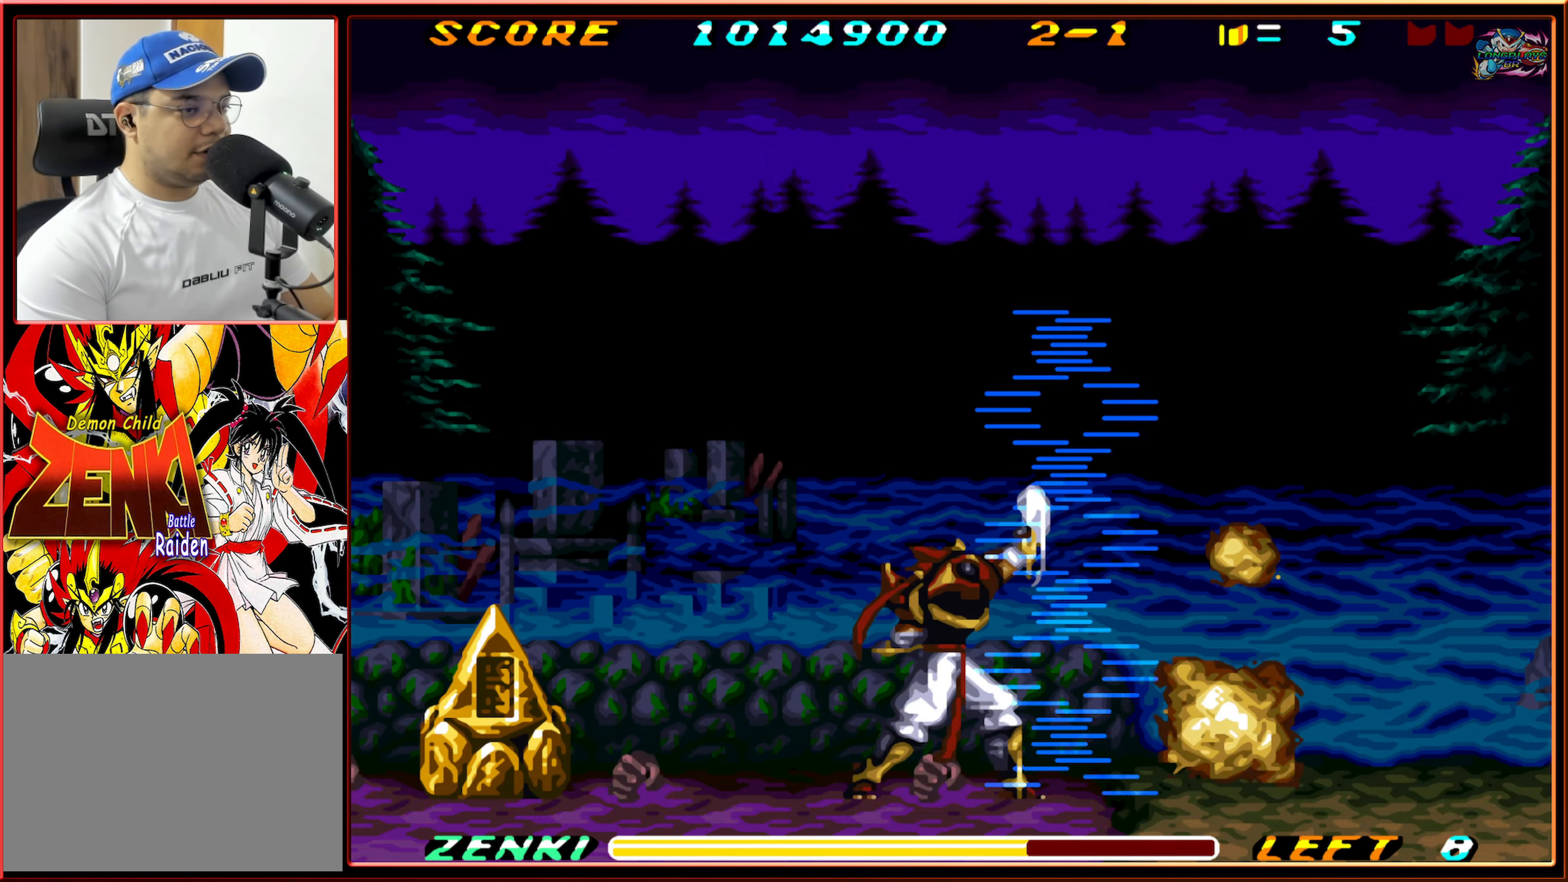
{"buttons": ["DPAD_LEFT"], "events": [[50, "Y", "up"], [150, "Y", "down"], [183, "Y", "up"], [300, "DPAD_UP", "up"], [383, "DPAD_LEFT", "down"]]}
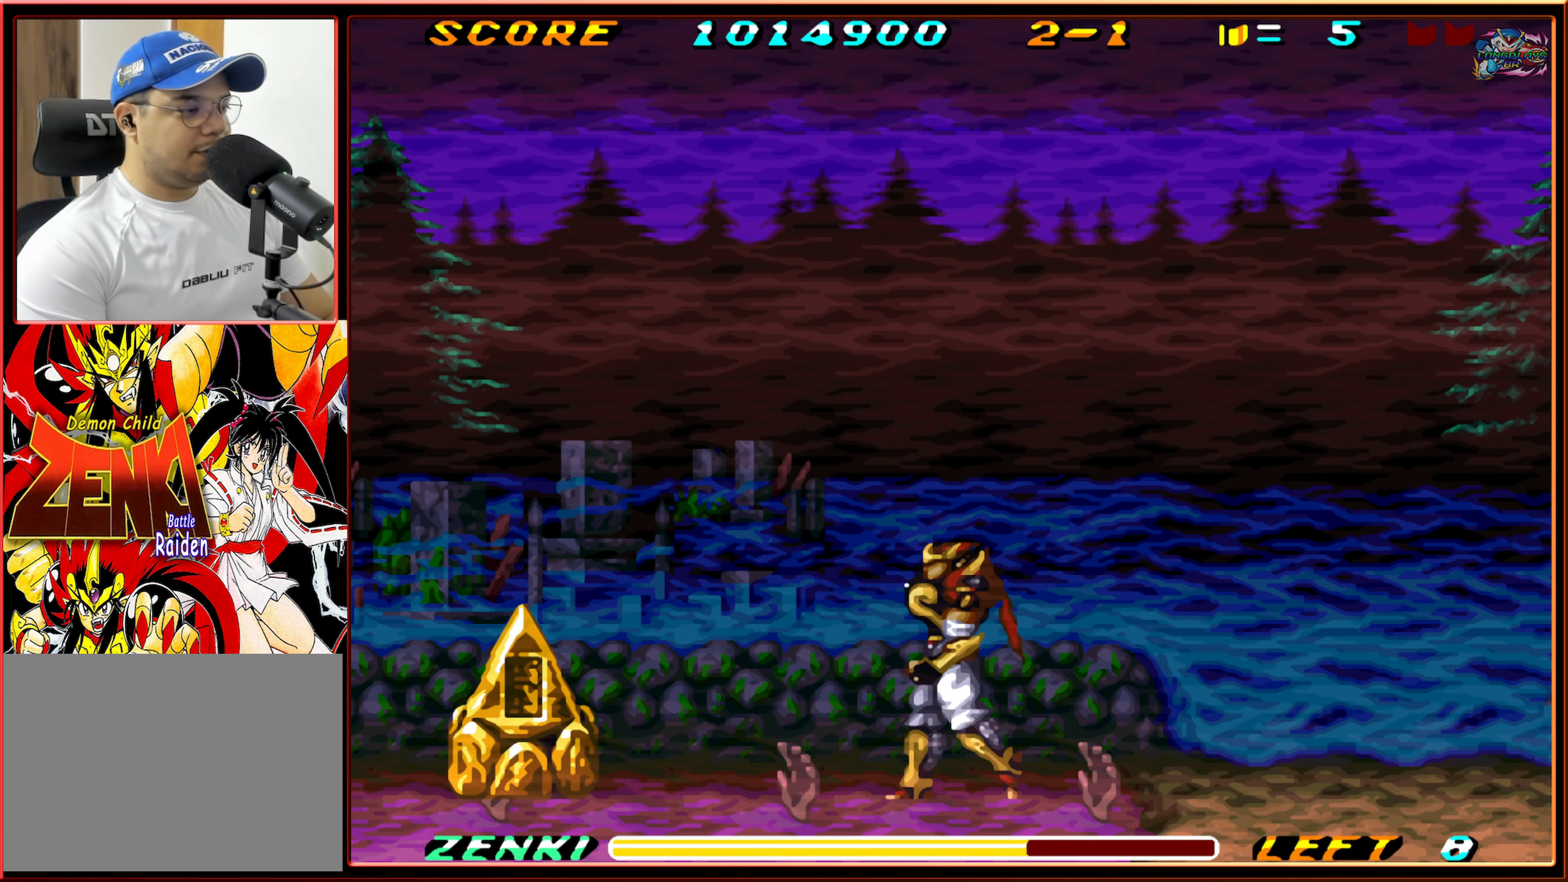
{"buttons": ["DPAD_LEFT"], "events": []}
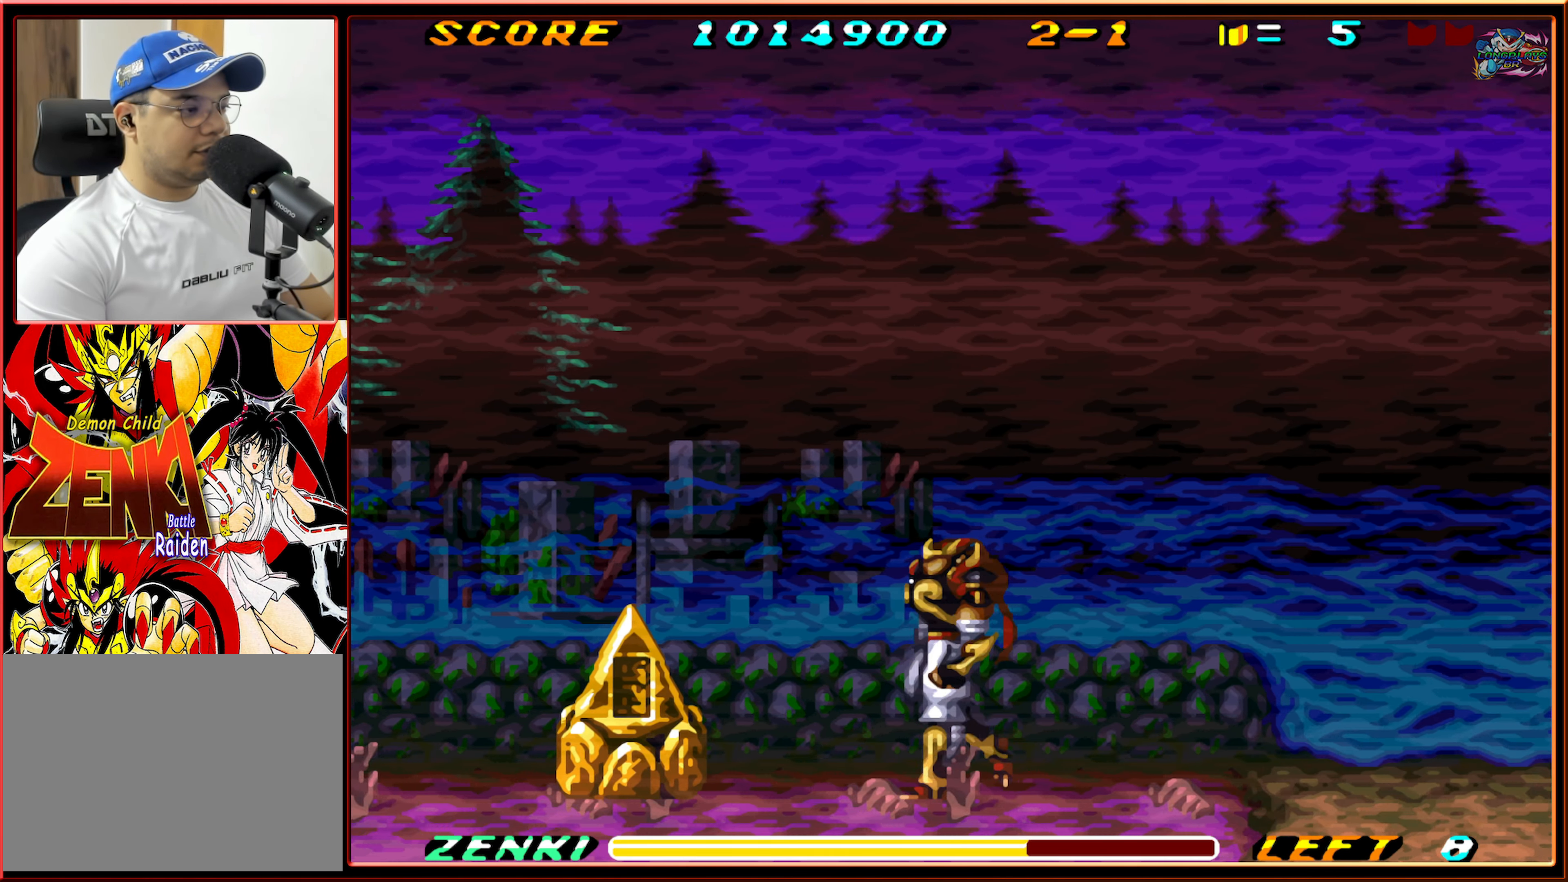
{"buttons": ["DPAD_DOWN"], "events": [[433, "DPAD_DOWN", "down"], [466, "DPAD_LEFT", "up"]]}
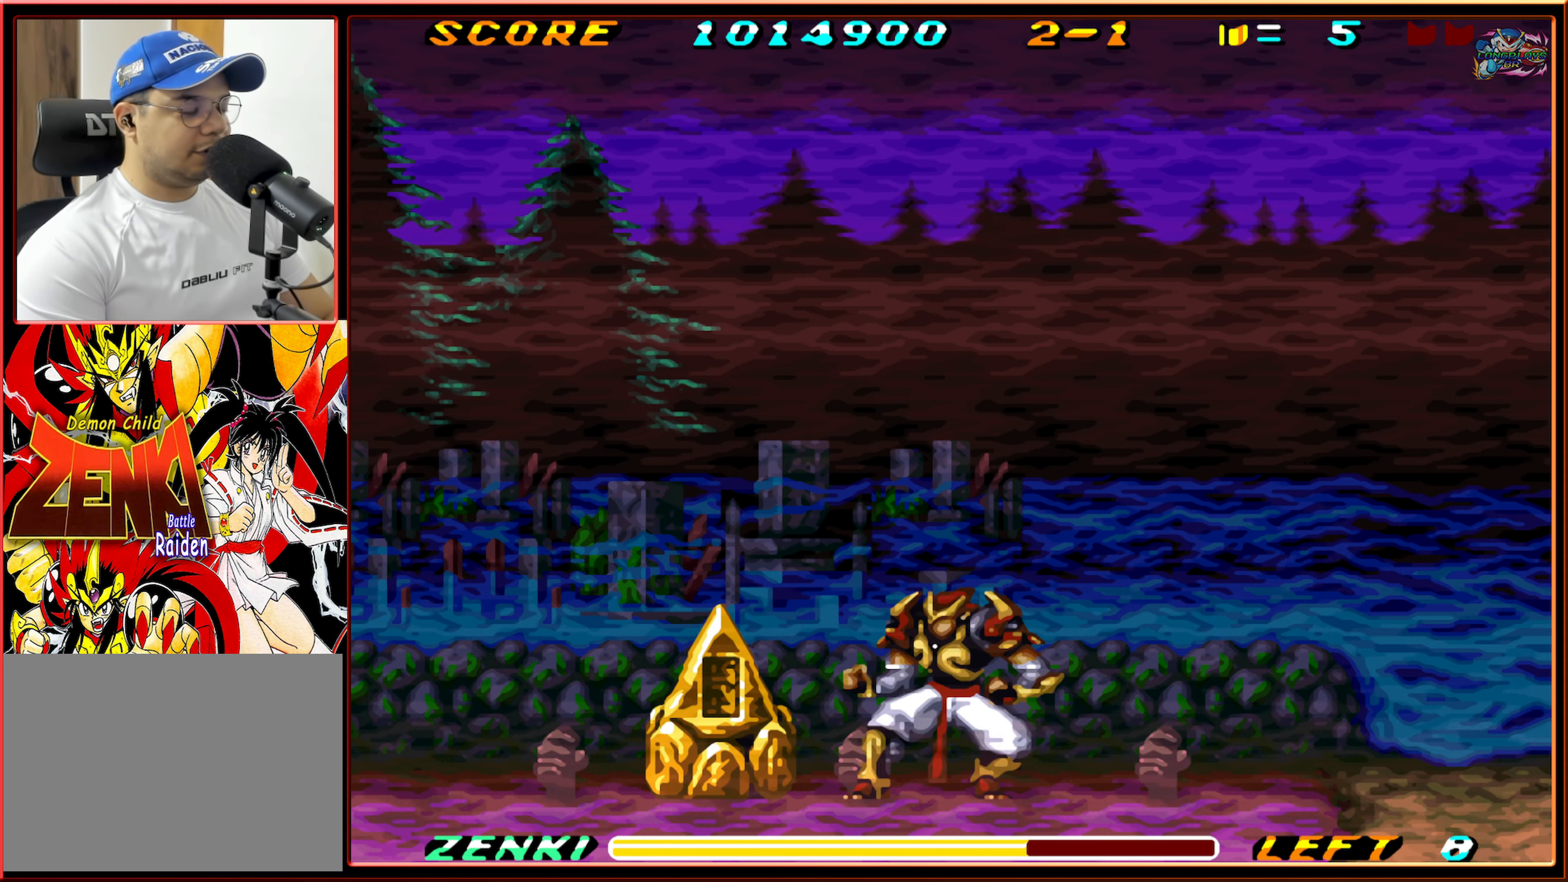
{"buttons": ["DPAD_DOWN"], "events": [[16, "Y", "down"], [83, "Y", "up"], [166, "Y", "down"], [233, "Y", "up"], [333, "Y", "down"], [400, "Y", "up"]]}
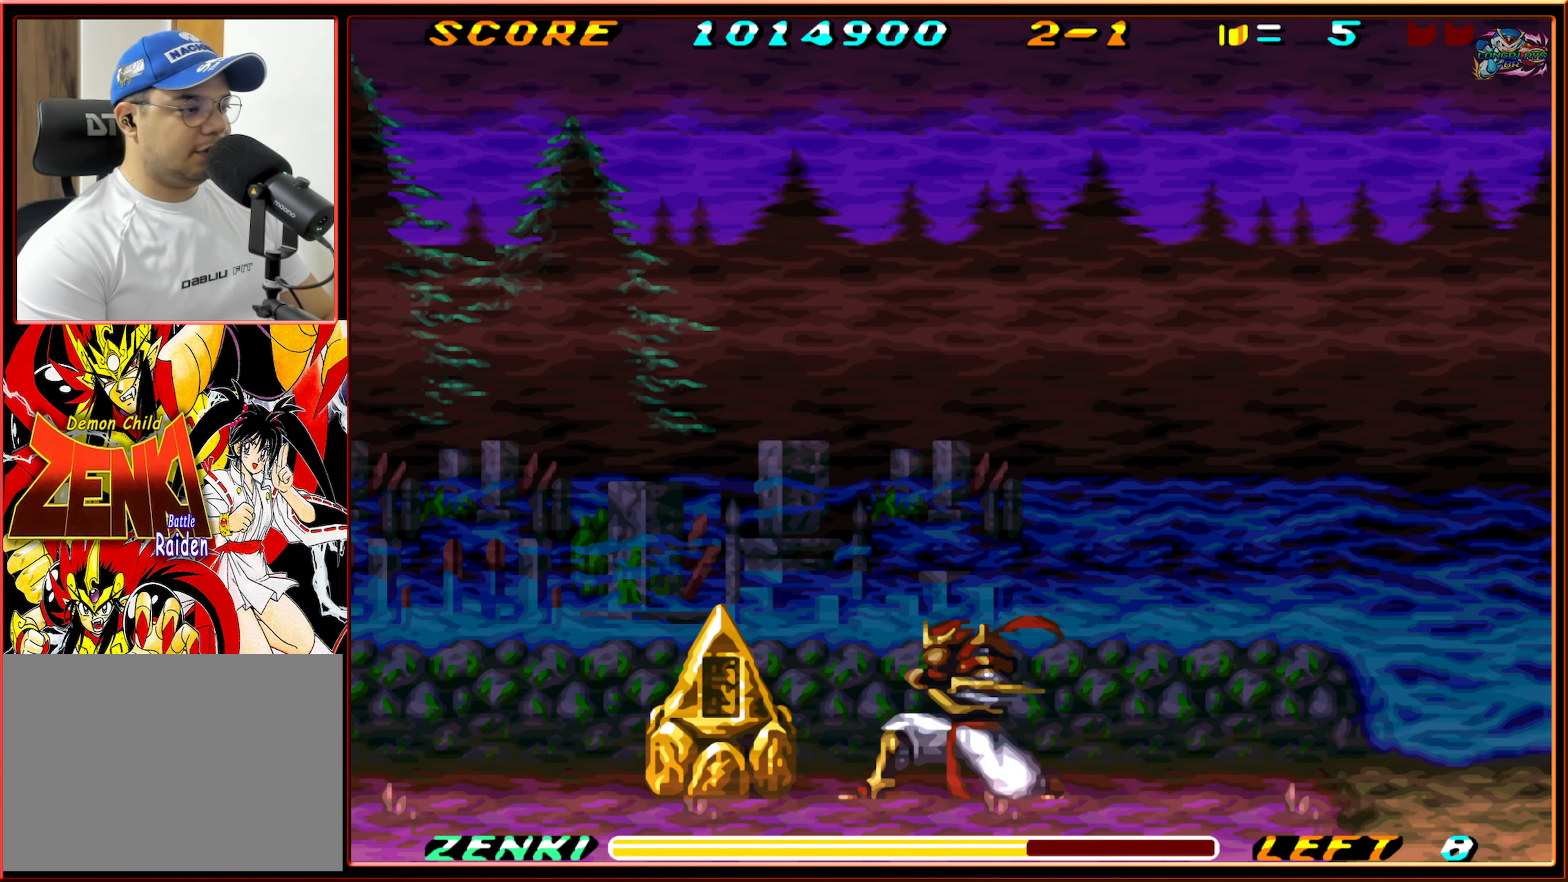
{"buttons": ["DPAD_LEFT"], "events": [[116, "DPAD_LEFT", "down"], [233, "DPAD_DOWN", "up"], [350, "DPAD_LEFT", "up"], [383, "DPAD_LEFT", "down"]]}
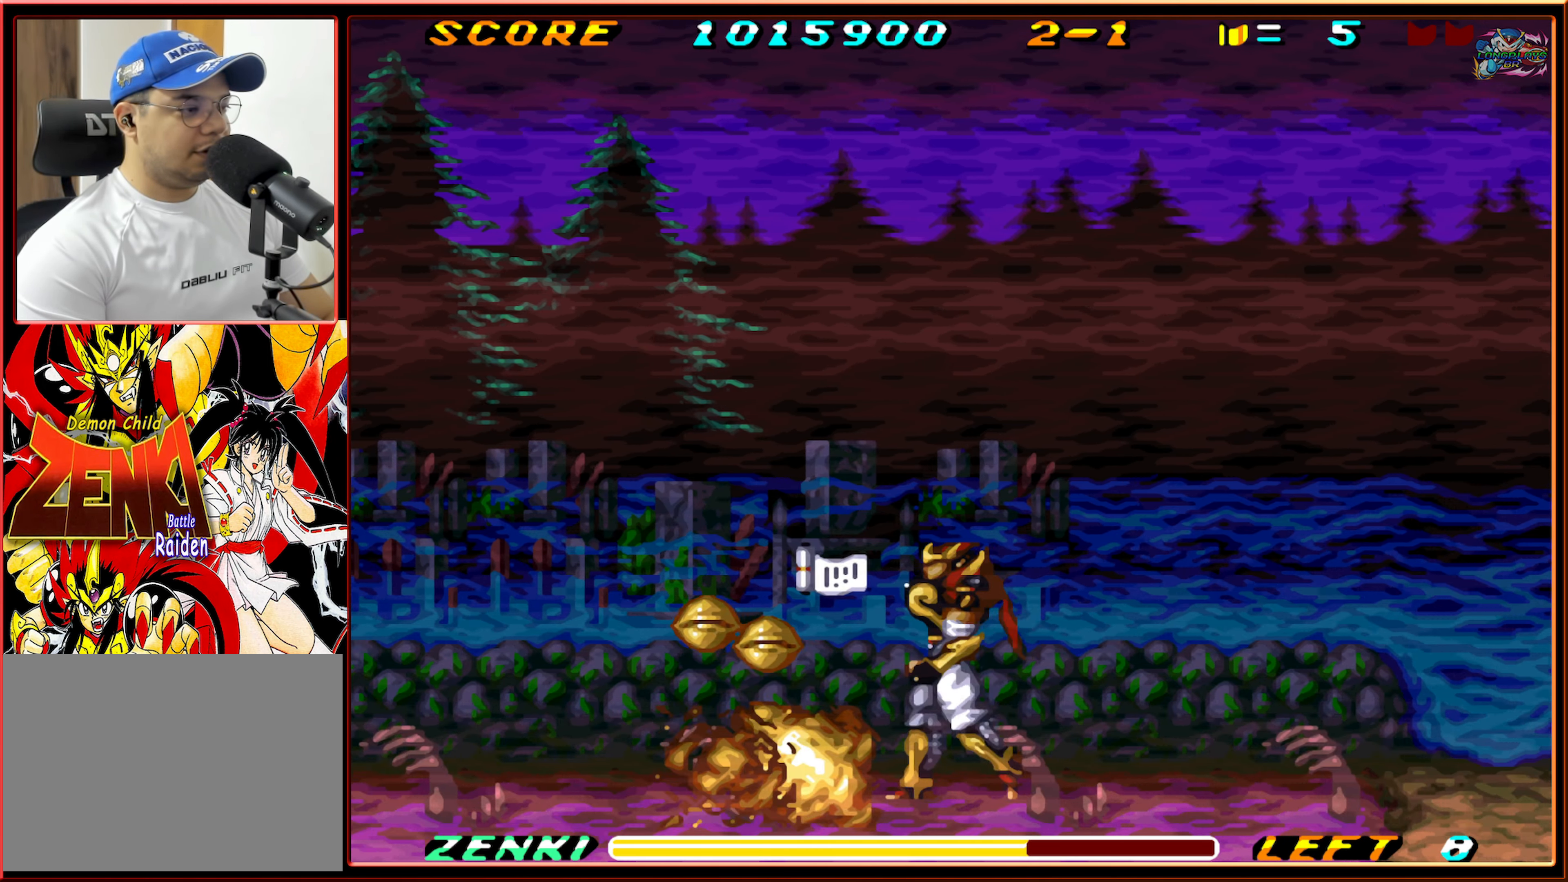
{"buttons": ["DPAD_LEFT"], "events": [[216, "DPAD_LEFT", "up"], [316, "DPAD_LEFT", "down"]]}
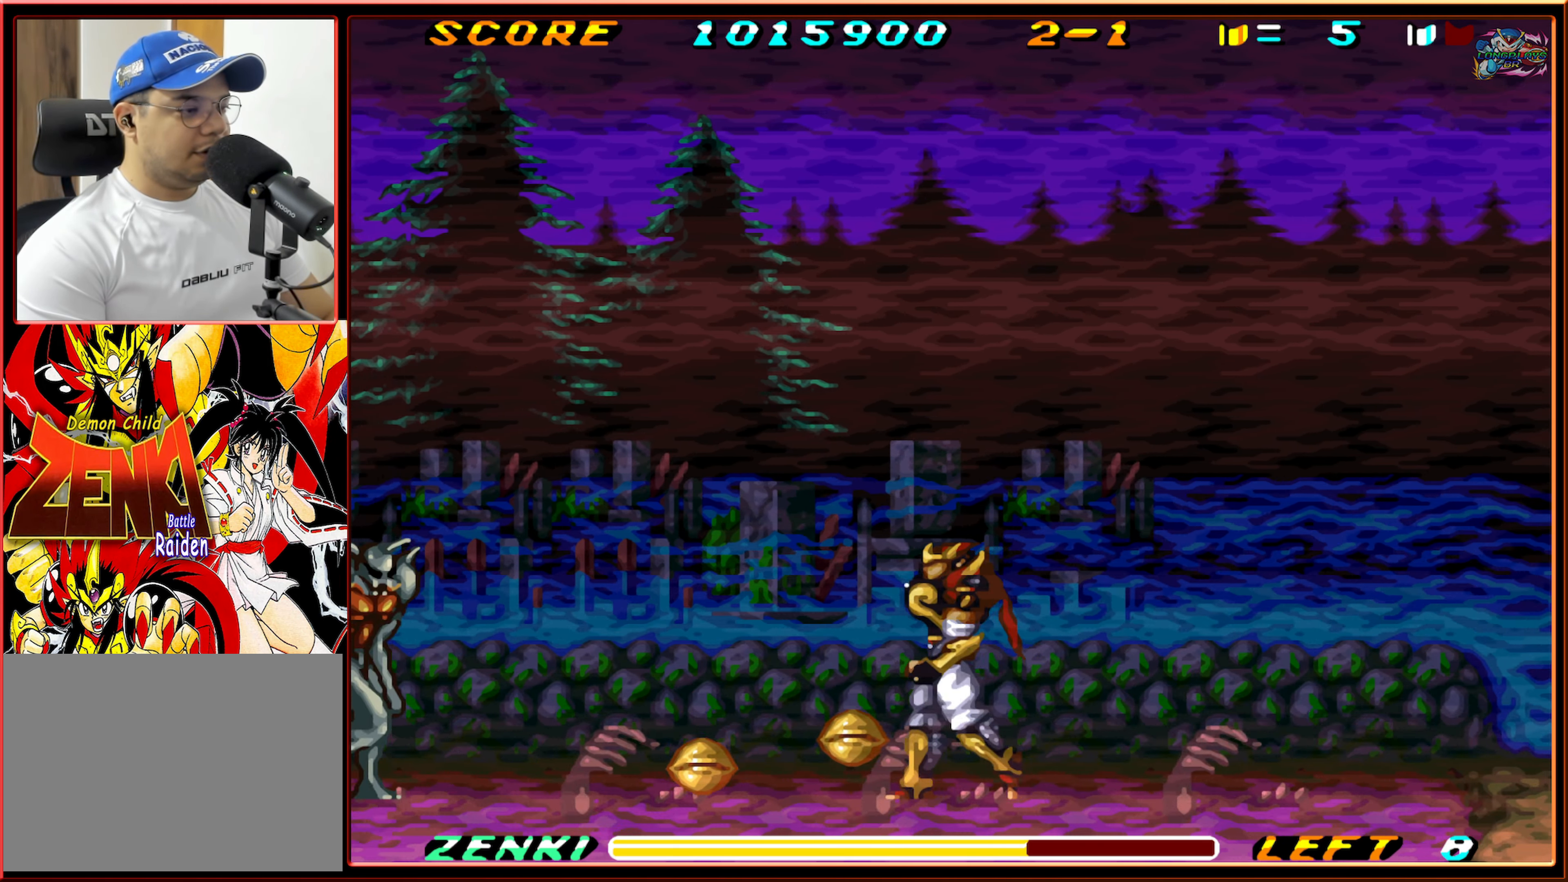
{"buttons": ["Y", "DPAD_UP"], "events": [[33, "DPAD_LEFT", "up"], [100, "DPAD_UP", "down"], [133, "Y", "down"], [233, "Y", "up"], [300, "Y", "down"], [383, "Y", "up"], [483, "Y", "down"]]}
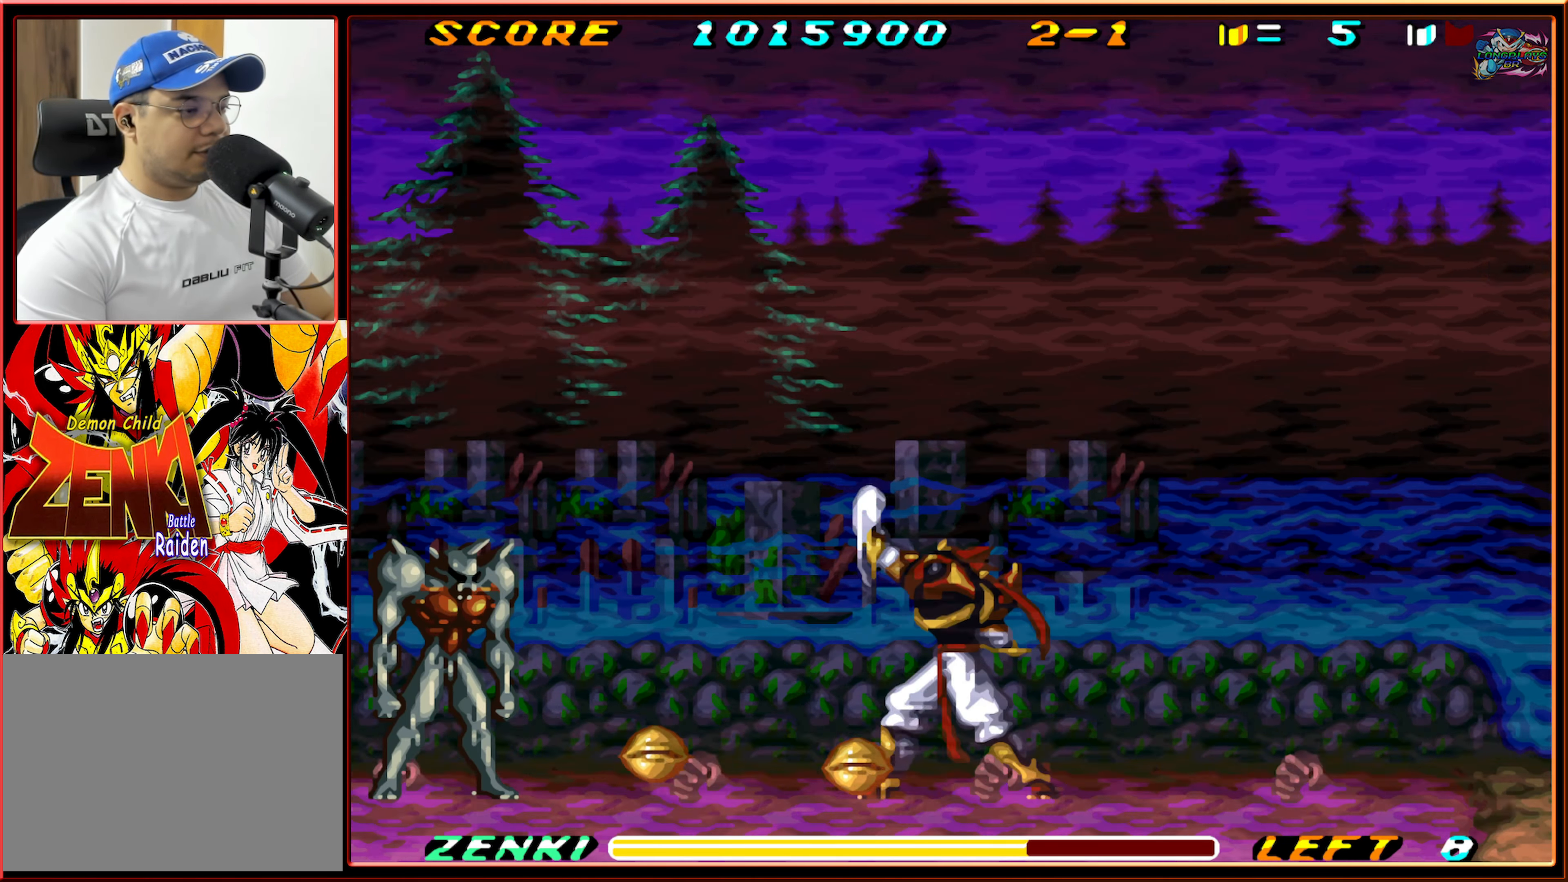
{"buttons": ["Y", "DPAD_UP"], "events": [[33, "Y", "up"], [133, "Y", "down"], [183, "Y", "up"], [250, "Y", "down"], [333, "Y", "up"], [417, "Y", "down"]]}
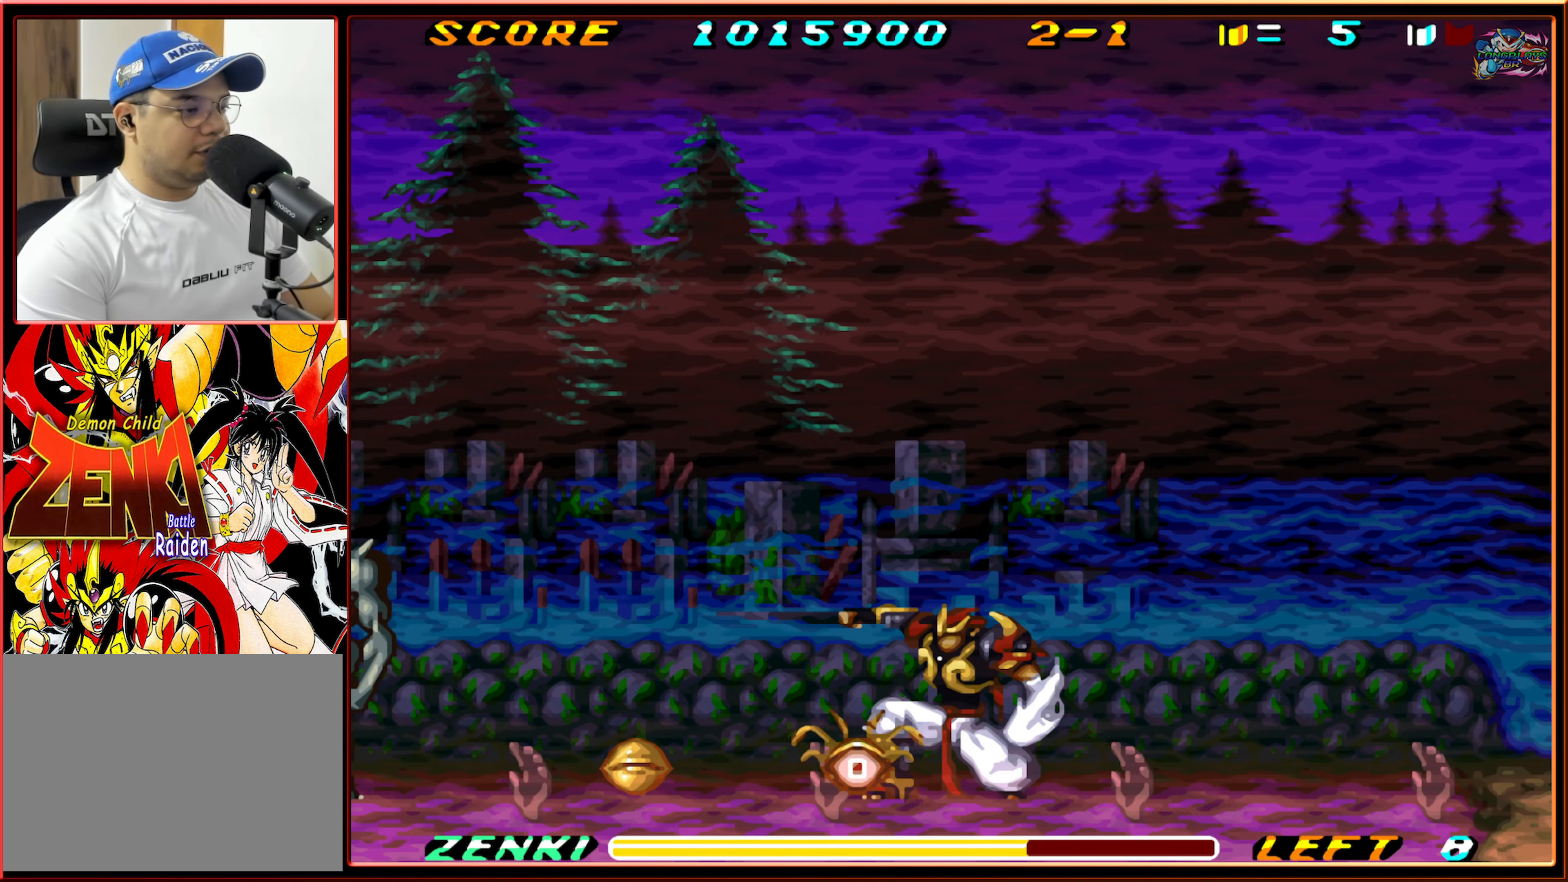
{"buttons": ["DPAD_LEFT"], "events": [[17, "Y", "up"], [100, "Y", "down"], [150, "Y", "up"], [250, "Y", "down"], [317, "Y", "up"], [483, "DPAD_LEFT", "down"], [483, "DPAD_UP", "up"]]}
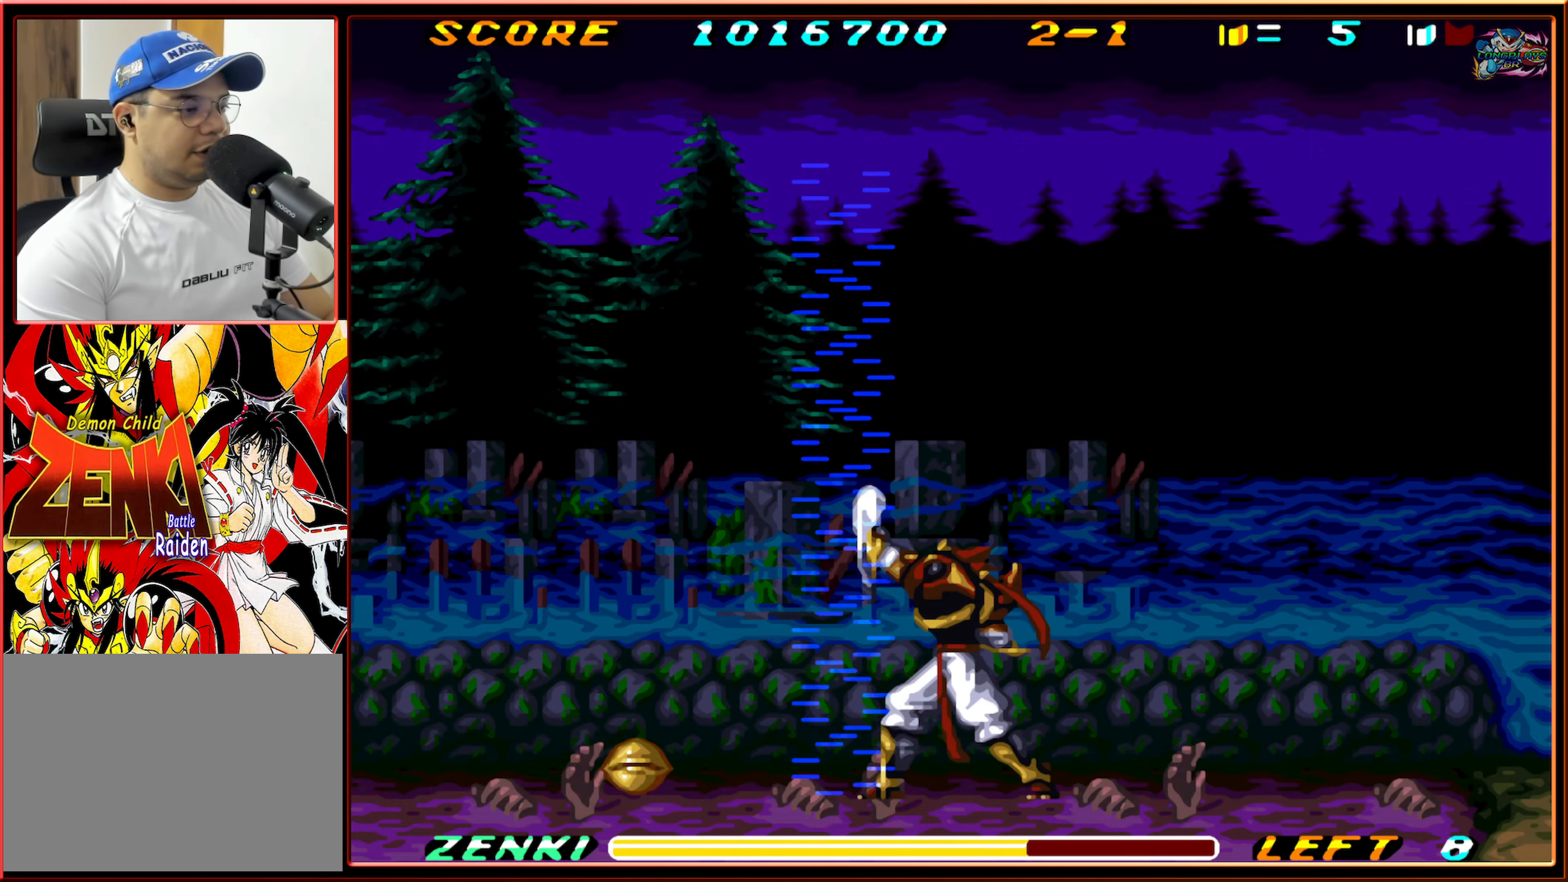
{"buttons": ["DPAD_LEFT"], "events": [[17, "DPAD_LEFT", "up"], [50, "DPAD_LEFT", "down"]]}
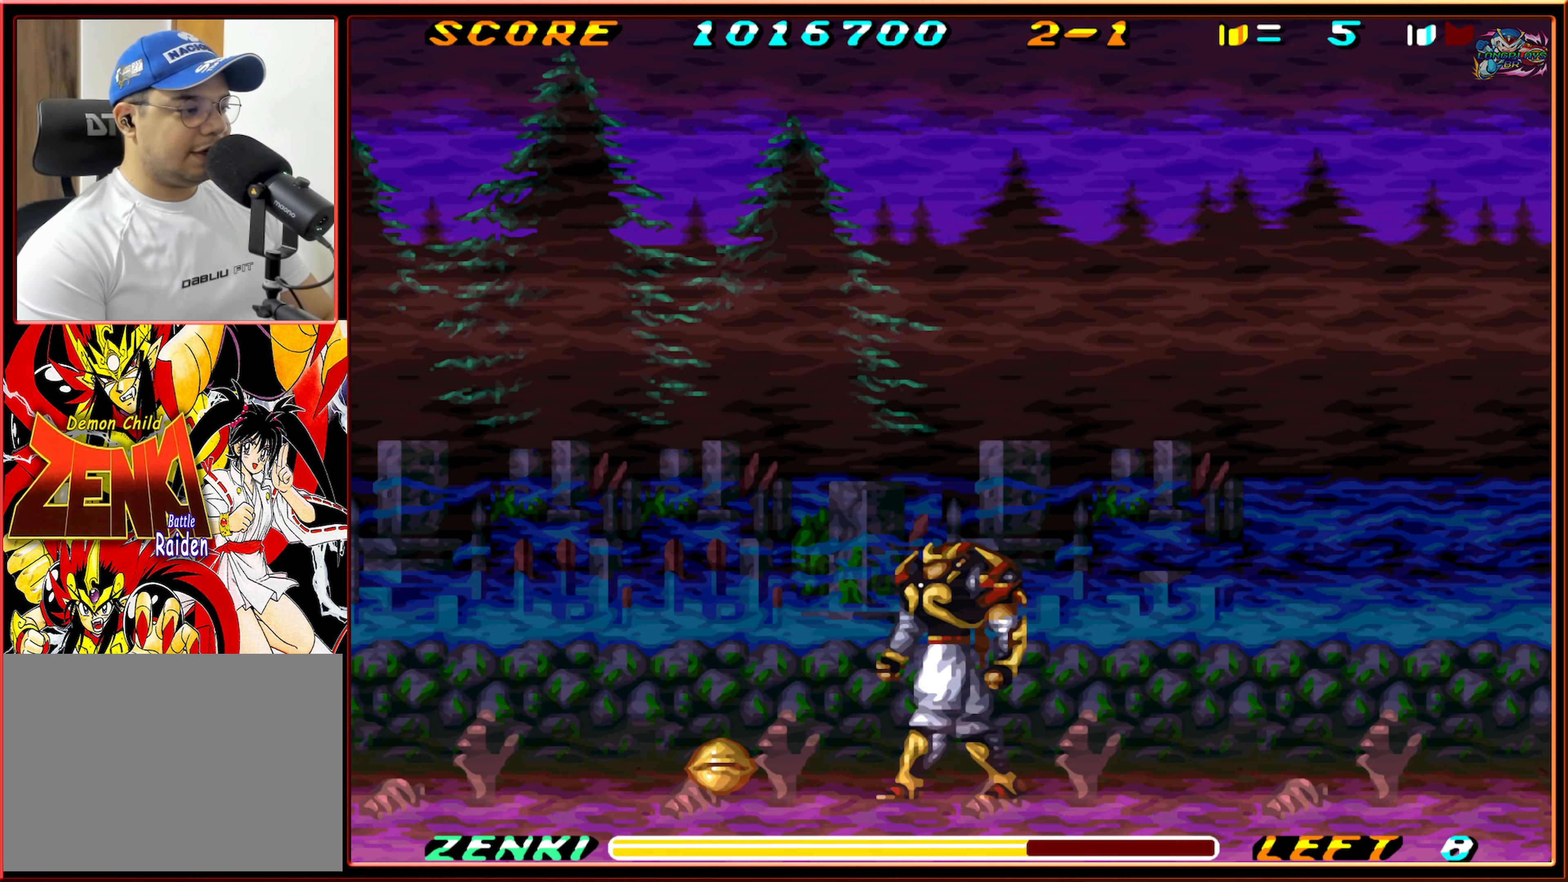
{"buttons": ["DPAD_LEFT"], "events": []}
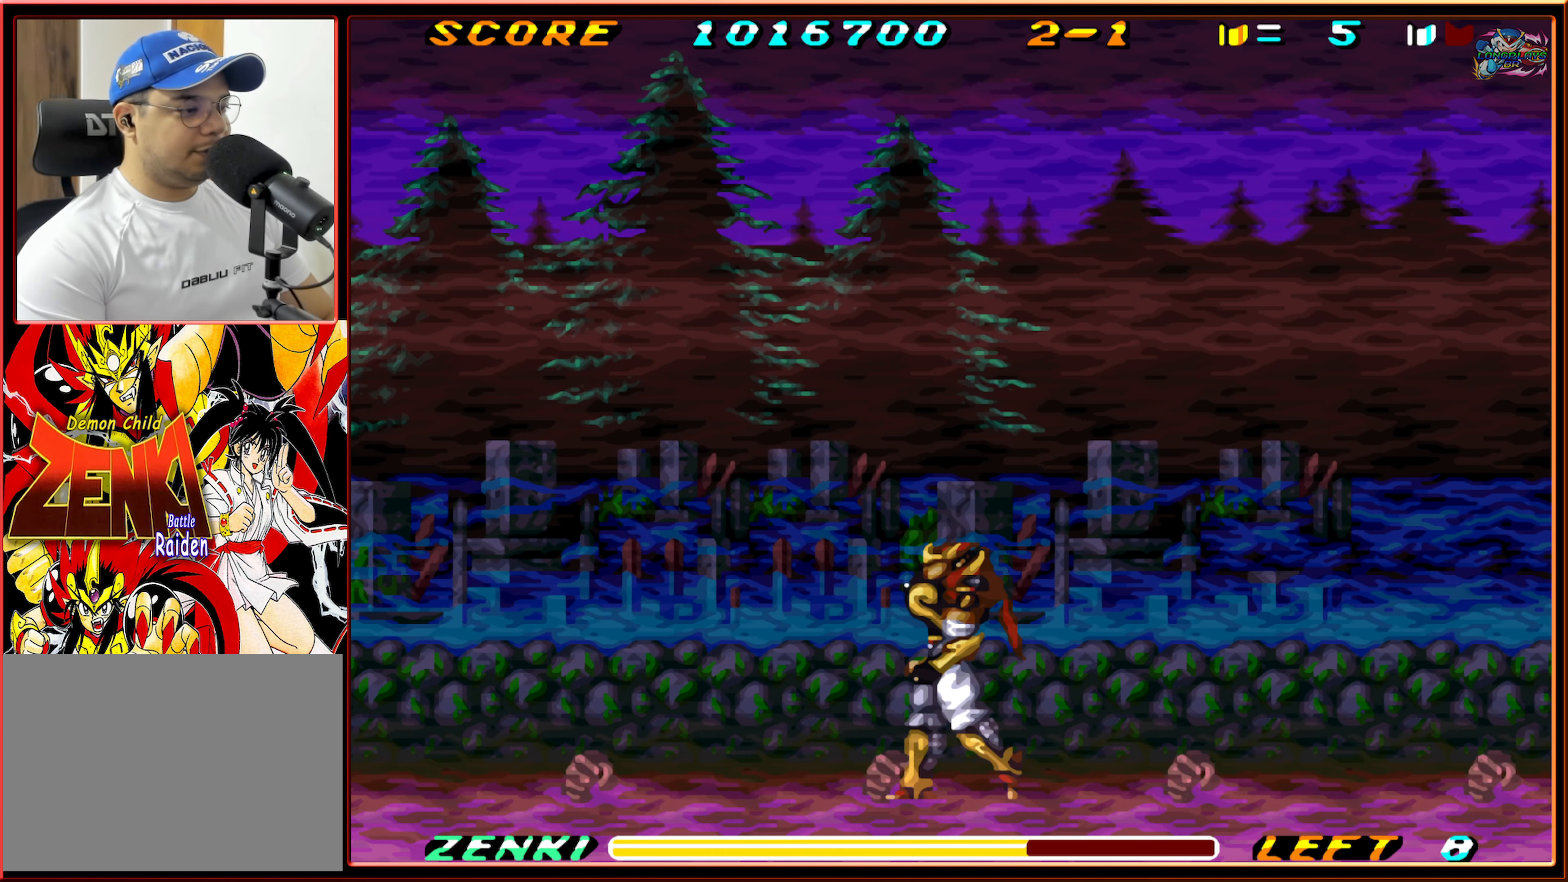
{"buttons": ["DPAD_DOWN", "DPAD_LEFT"], "events": [[183, "DPAD_DOWN", "down"], [250, "DPAD_LEFT", "up"], [450, "DPAD_LEFT", "down"]]}
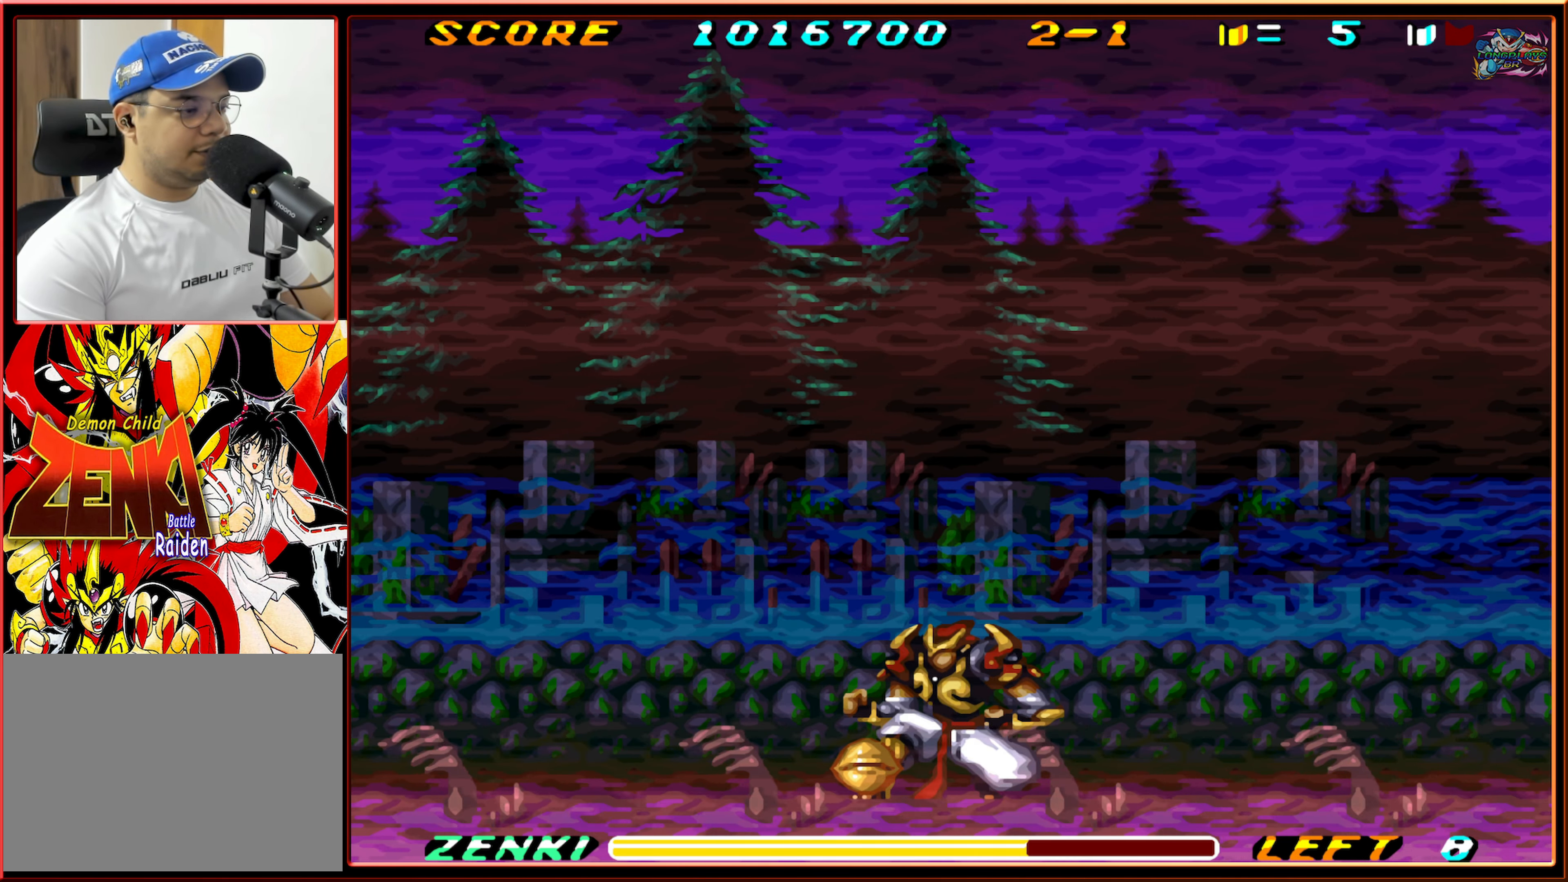
{"buttons": ["DPAD_RIGHT"], "events": [[17, "DPAD_DOWN", "up"], [200, "DPAD_DOWN", "down"], [217, "DPAD_LEFT", "up"], [400, "DPAD_DOWN", "up"], [400, "DPAD_RIGHT", "down"], [417, "DPAD_RIGHT", "up"], [433, "DPAD_RIGHT", "down"]]}
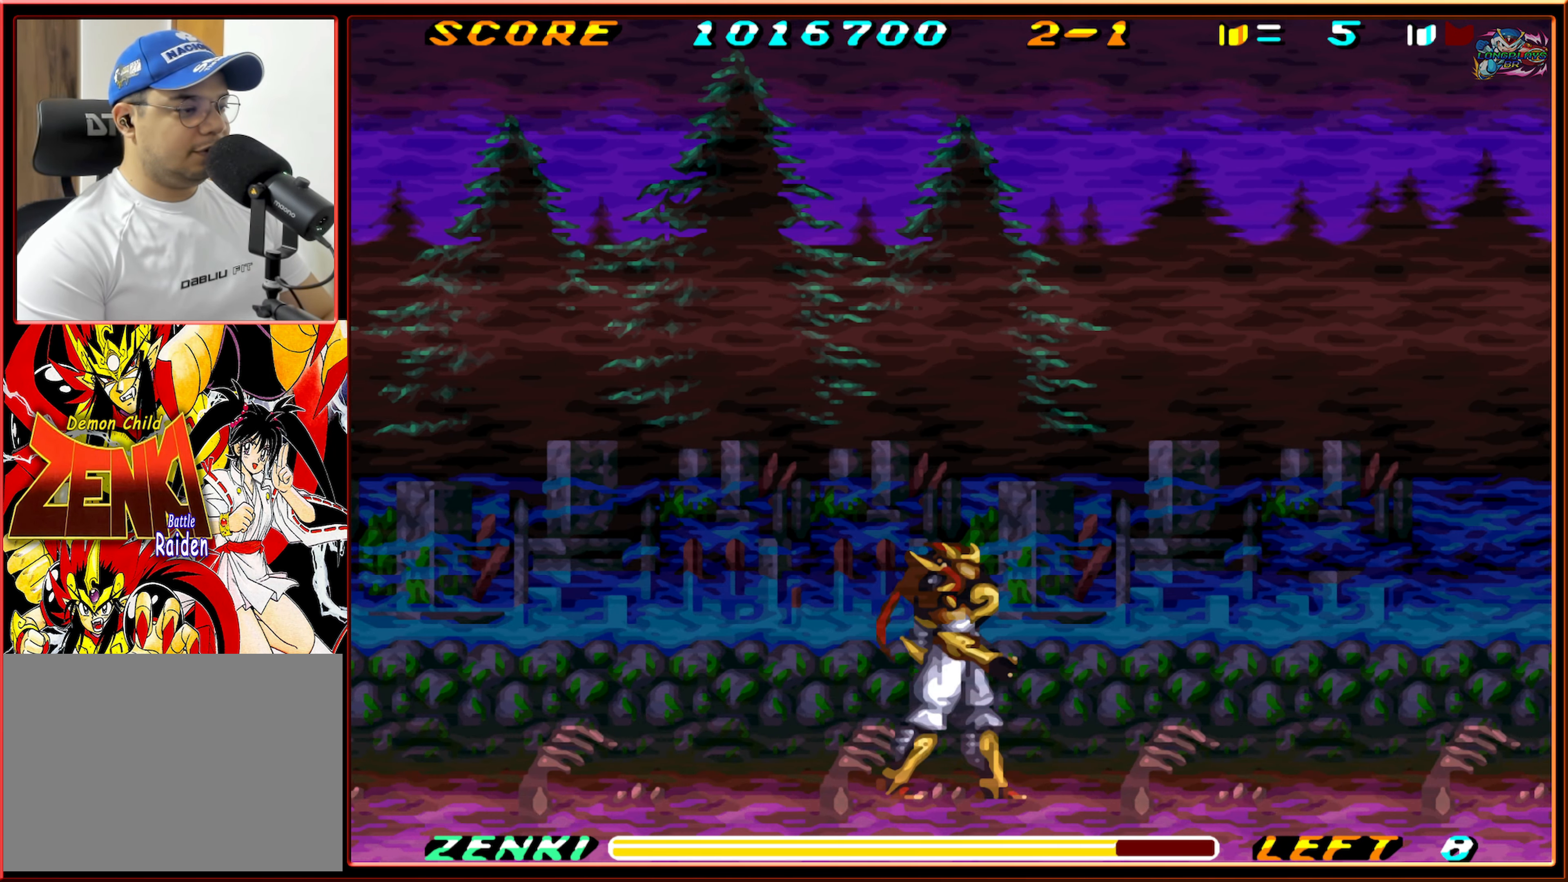
{"buttons": ["DPAD_RIGHT"], "events": [[283, "R1", "down"], [450, "R1", "up"]]}
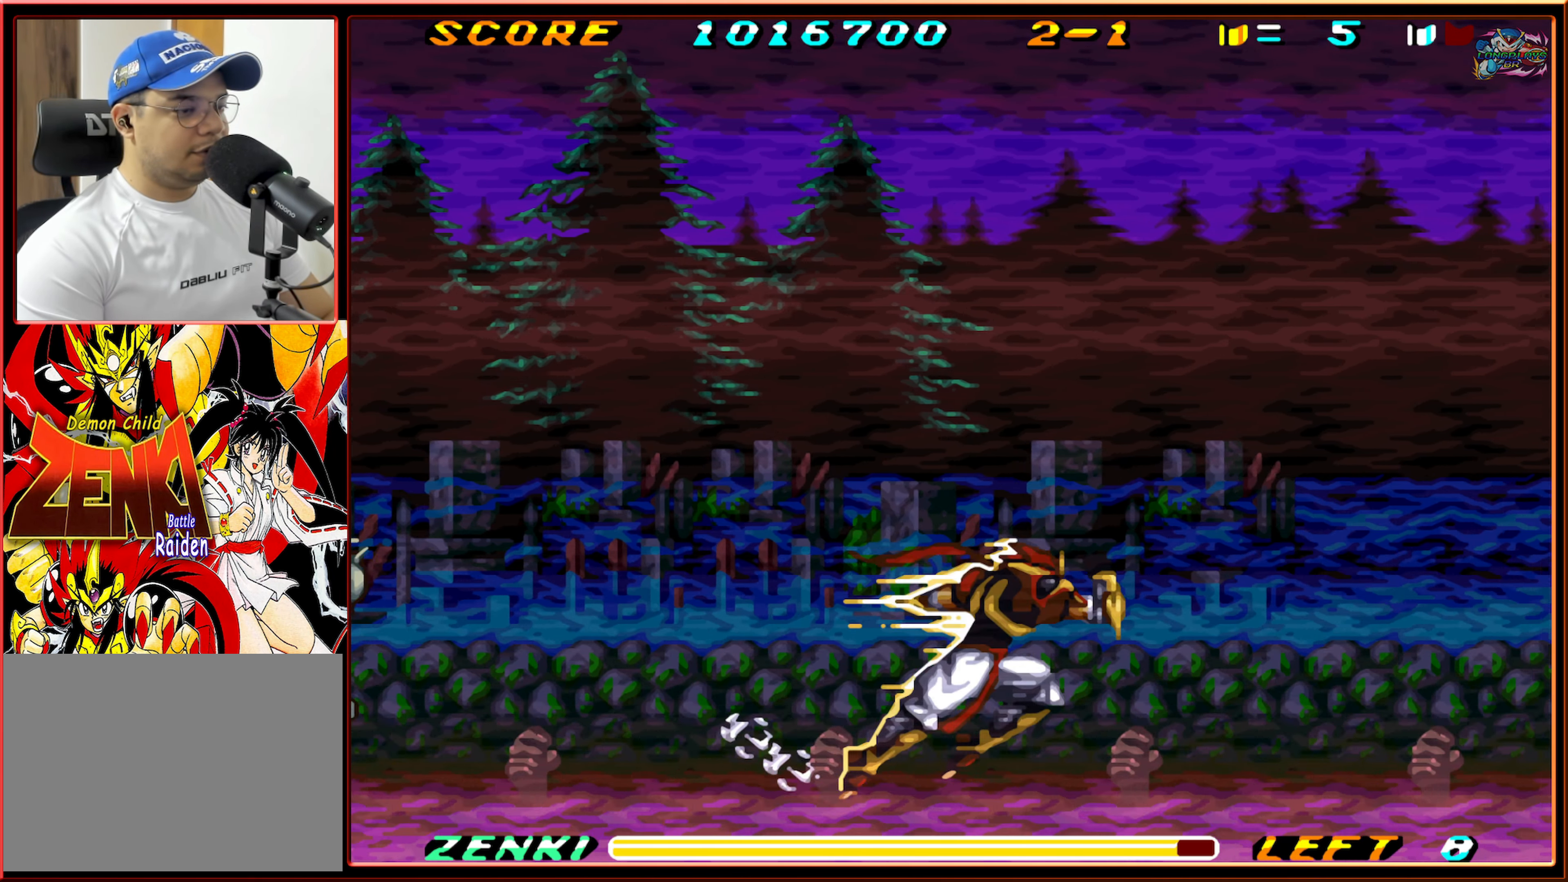
{"buttons": ["DPAD_RIGHT"], "events": []}
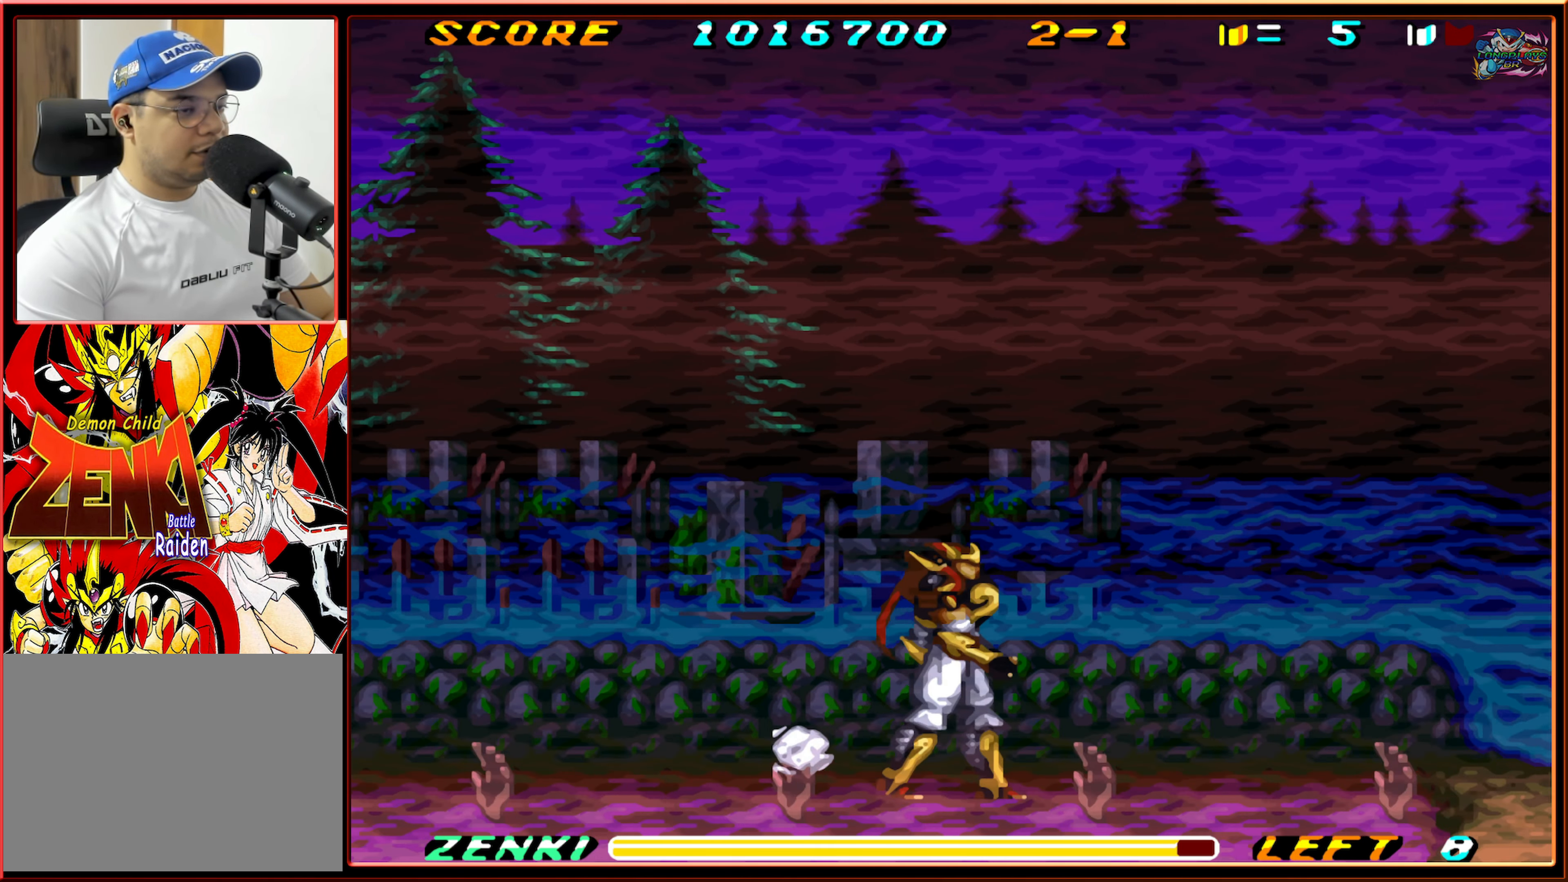
{"buttons": ["R1", "DPAD_RIGHT"], "events": [[50, "R1", "down"], [217, "R1", "up"], [317, "R1", "down"]]}
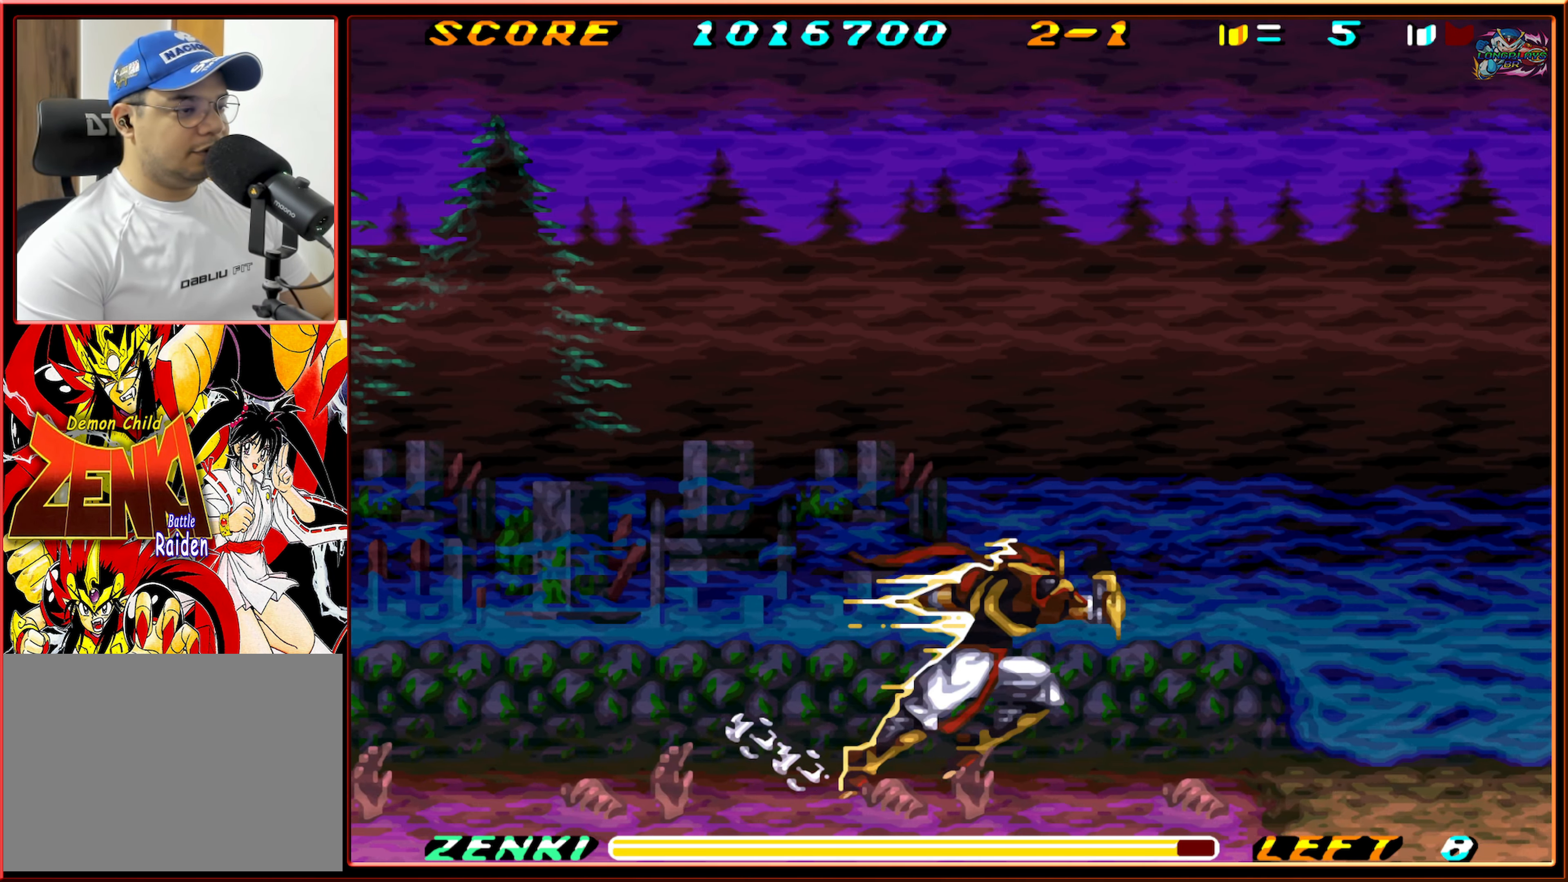
{"buttons": ["R1", "DPAD_RIGHT"], "events": [[233, "R1", "up"], [417, "R1", "down"]]}